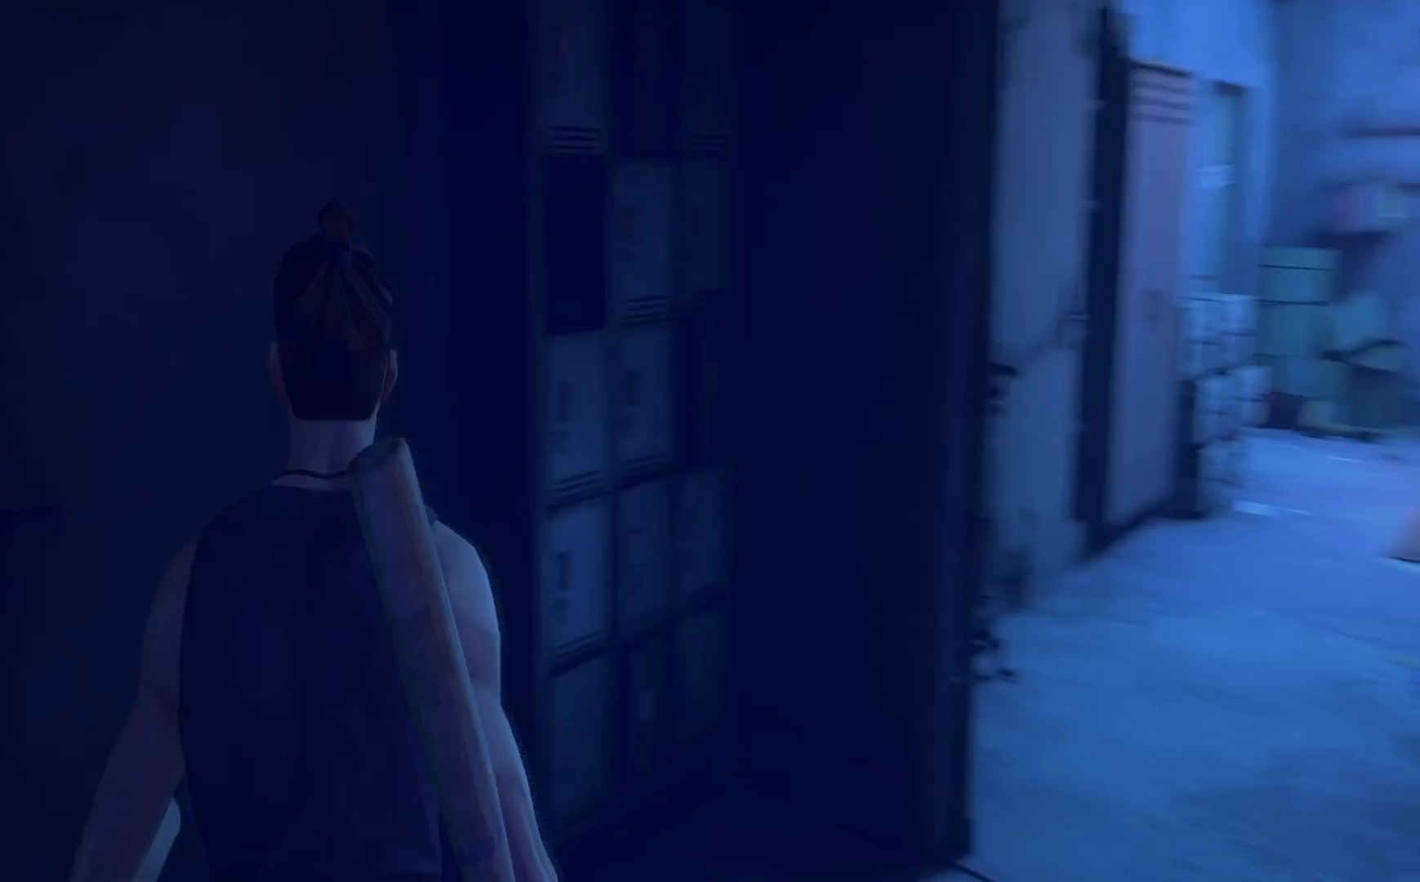
Gameplay with a controller (PlayStation layout); each line is a JSON object with the inputs held at the frame after it. "events" lists button and stick changes between this image and that frame as [ms after this image, input, new state], when the widget could be followed in between. Not read: R1.
{"buttons": [], "left_stick": "up-right", "right_stick": "center", "events": [[150, "right_stick", "center"]]}
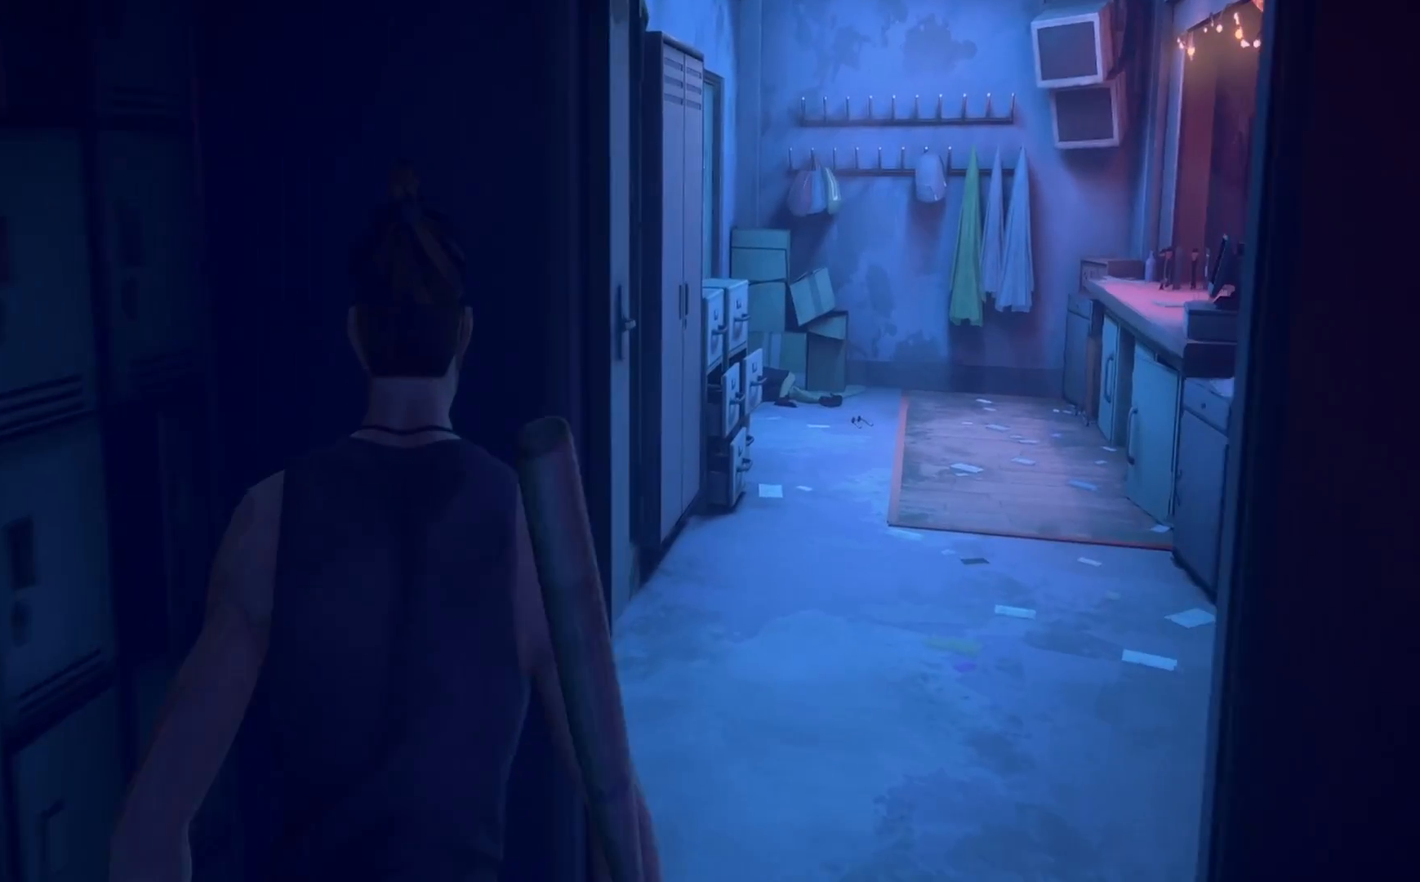
{"buttons": [], "left_stick": "up-right", "right_stick": "left", "events": [[333, "right_stick", "left"]]}
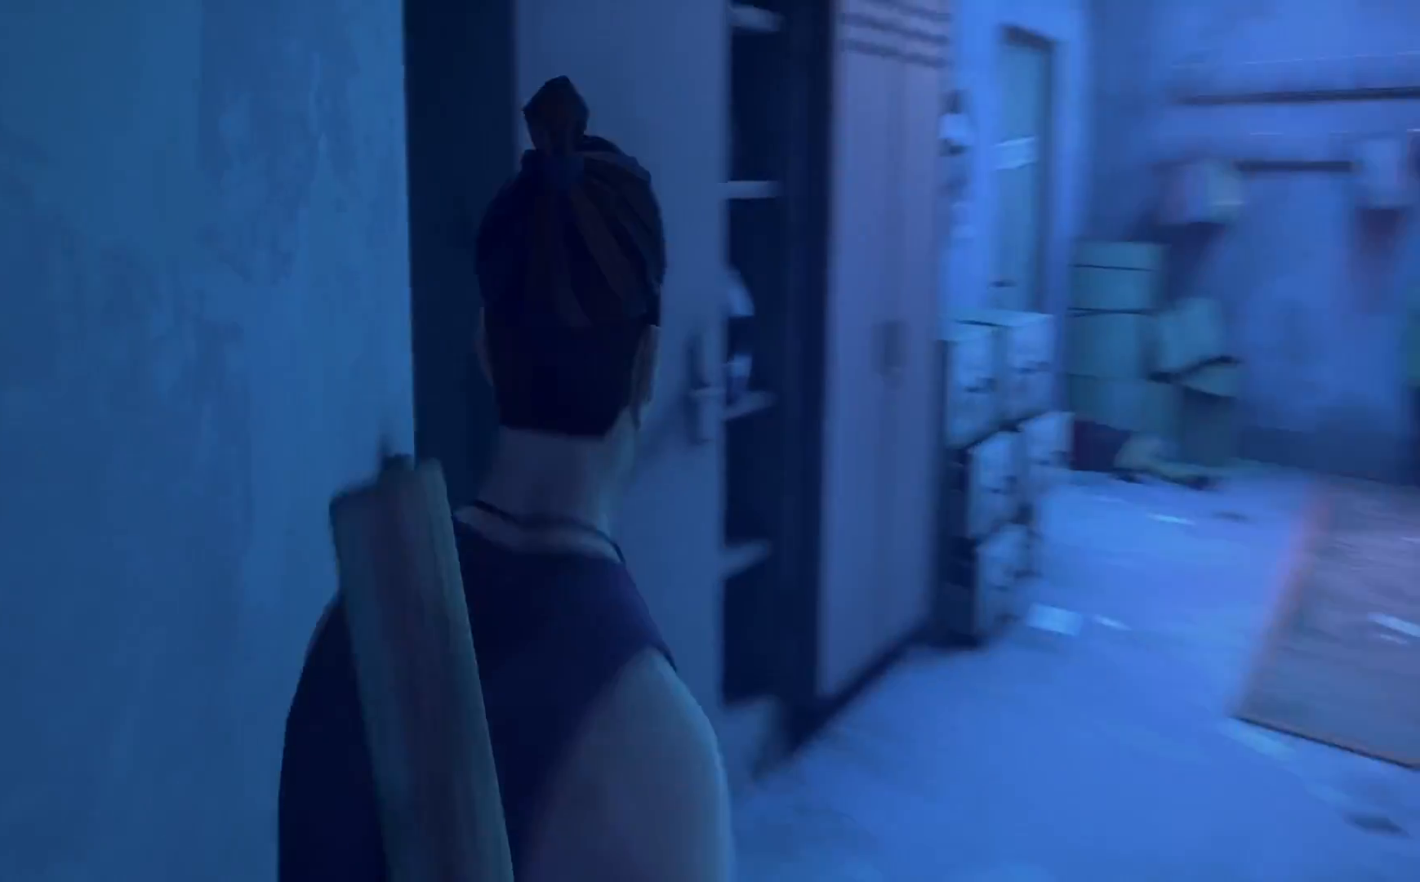
{"buttons": [], "left_stick": "left", "right_stick": "left", "events": [[150, "left_stick", "center"], [400, "left_stick", "left"]]}
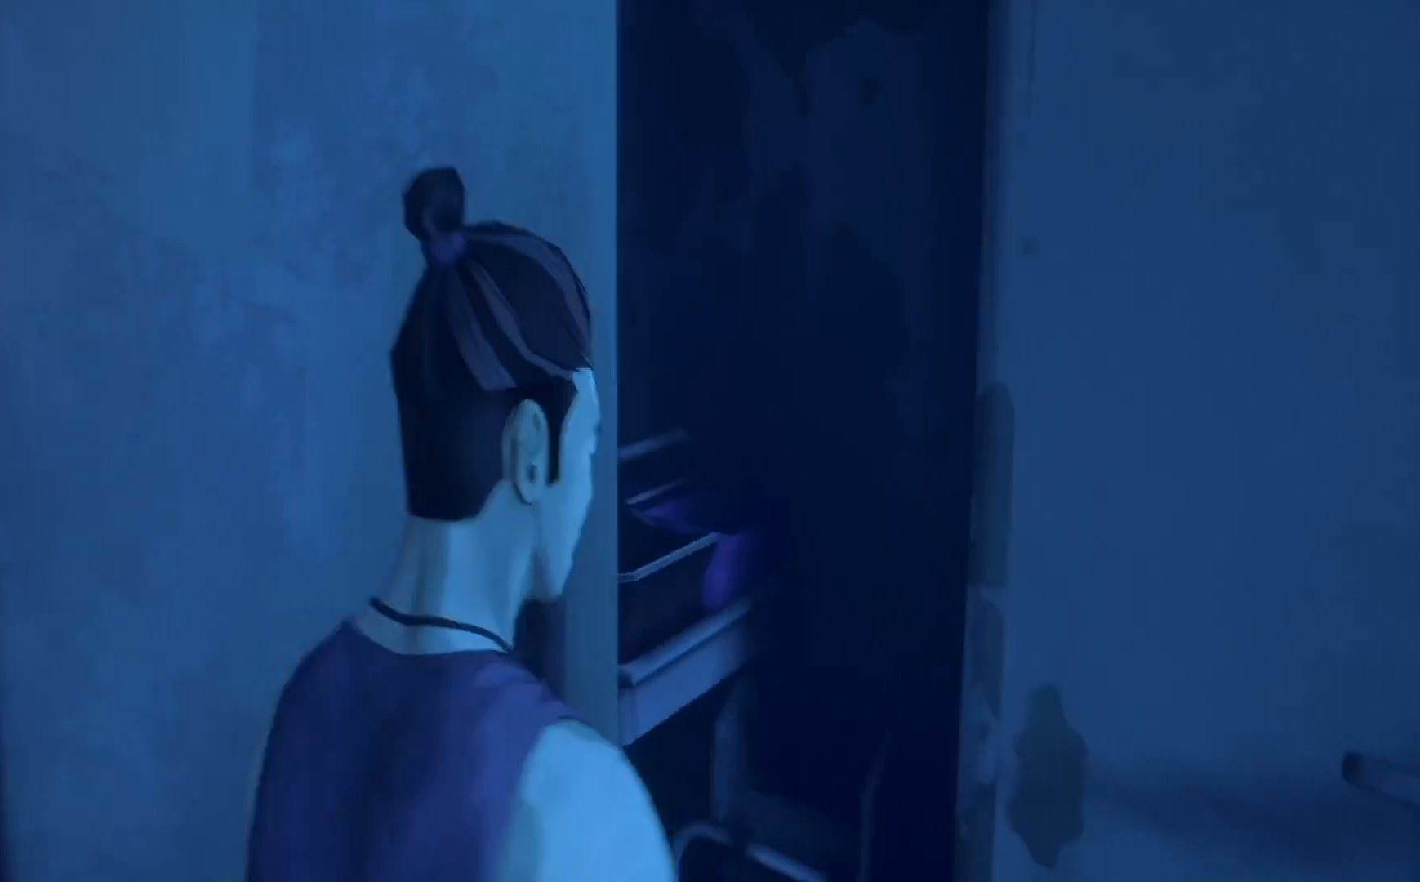
{"buttons": [], "left_stick": "right", "right_stick": "right", "events": [[150, "left_stick", "up"], [233, "right_stick", "center"], [433, "right_stick", "right"], [483, "left_stick", "right"]]}
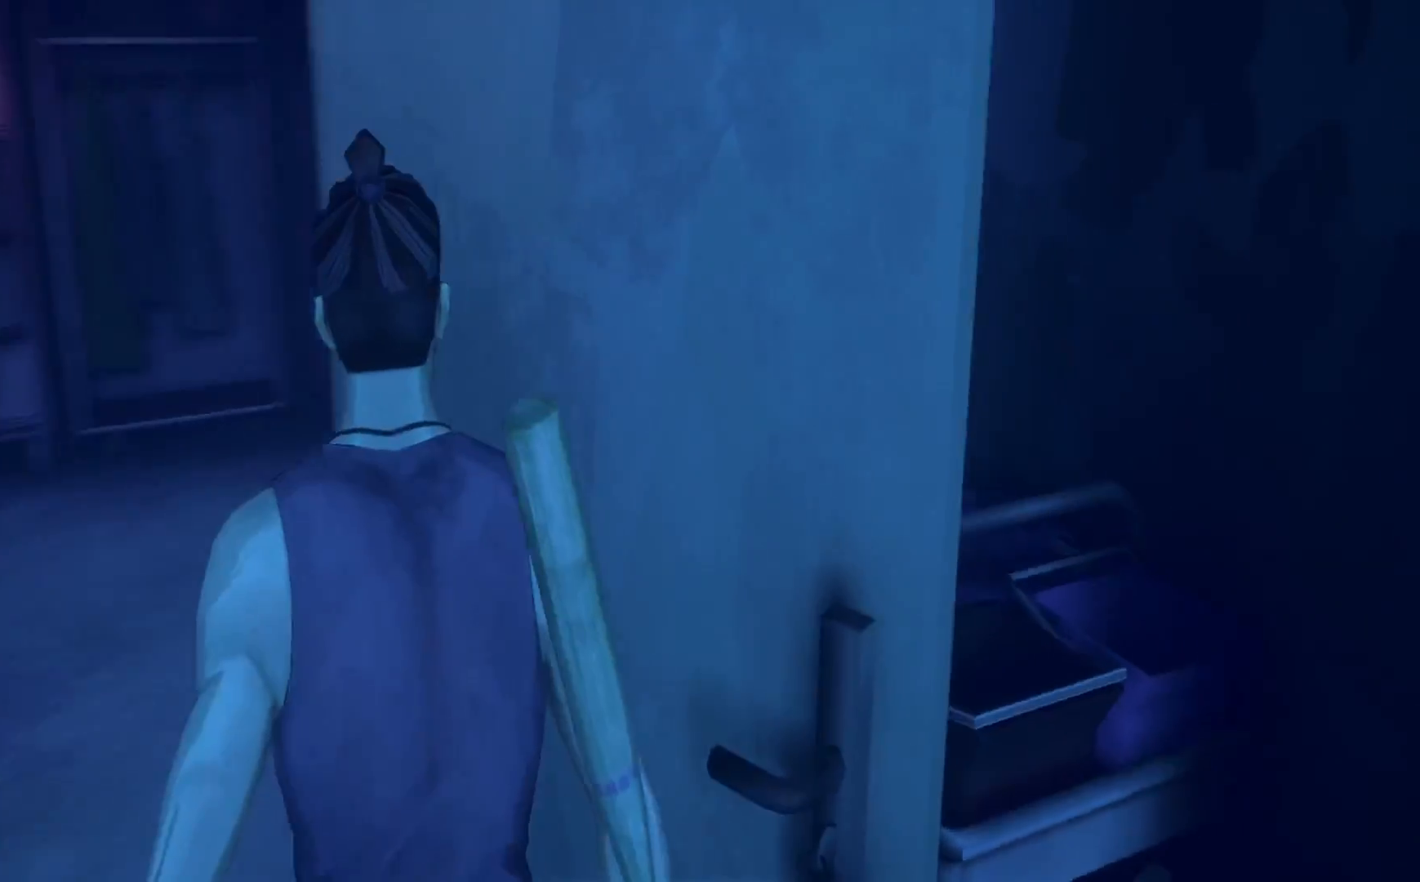
{"buttons": [], "left_stick": "right", "right_stick": "right", "events": []}
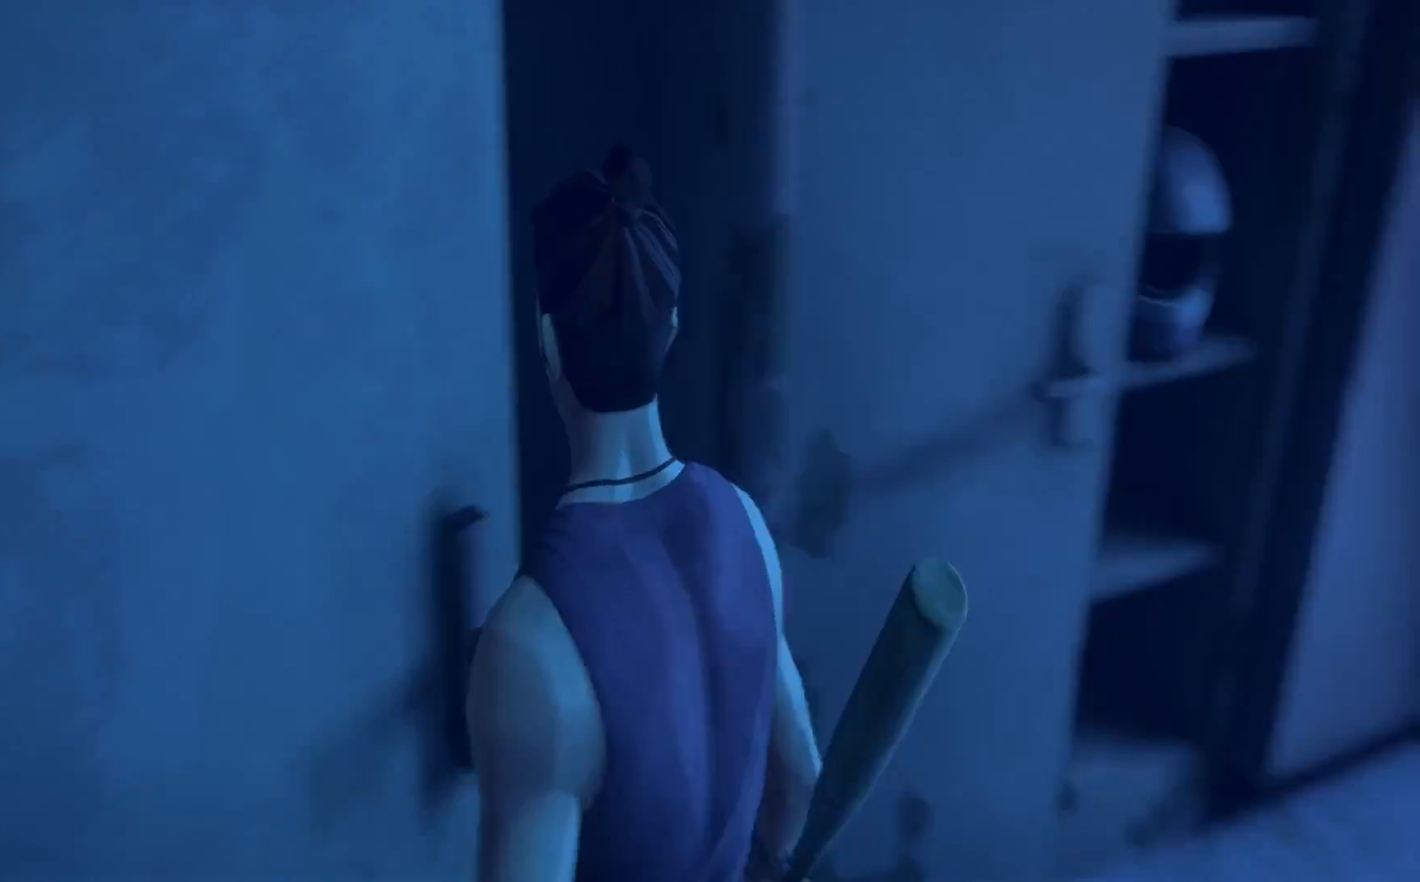
{"buttons": ["R2"], "left_stick": "up-right", "right_stick": "up-right", "events": [[33, "R2", "down"], [50, "left_stick", "up-right"], [67, "right_stick", "center"], [383, "right_stick", "up-right"]]}
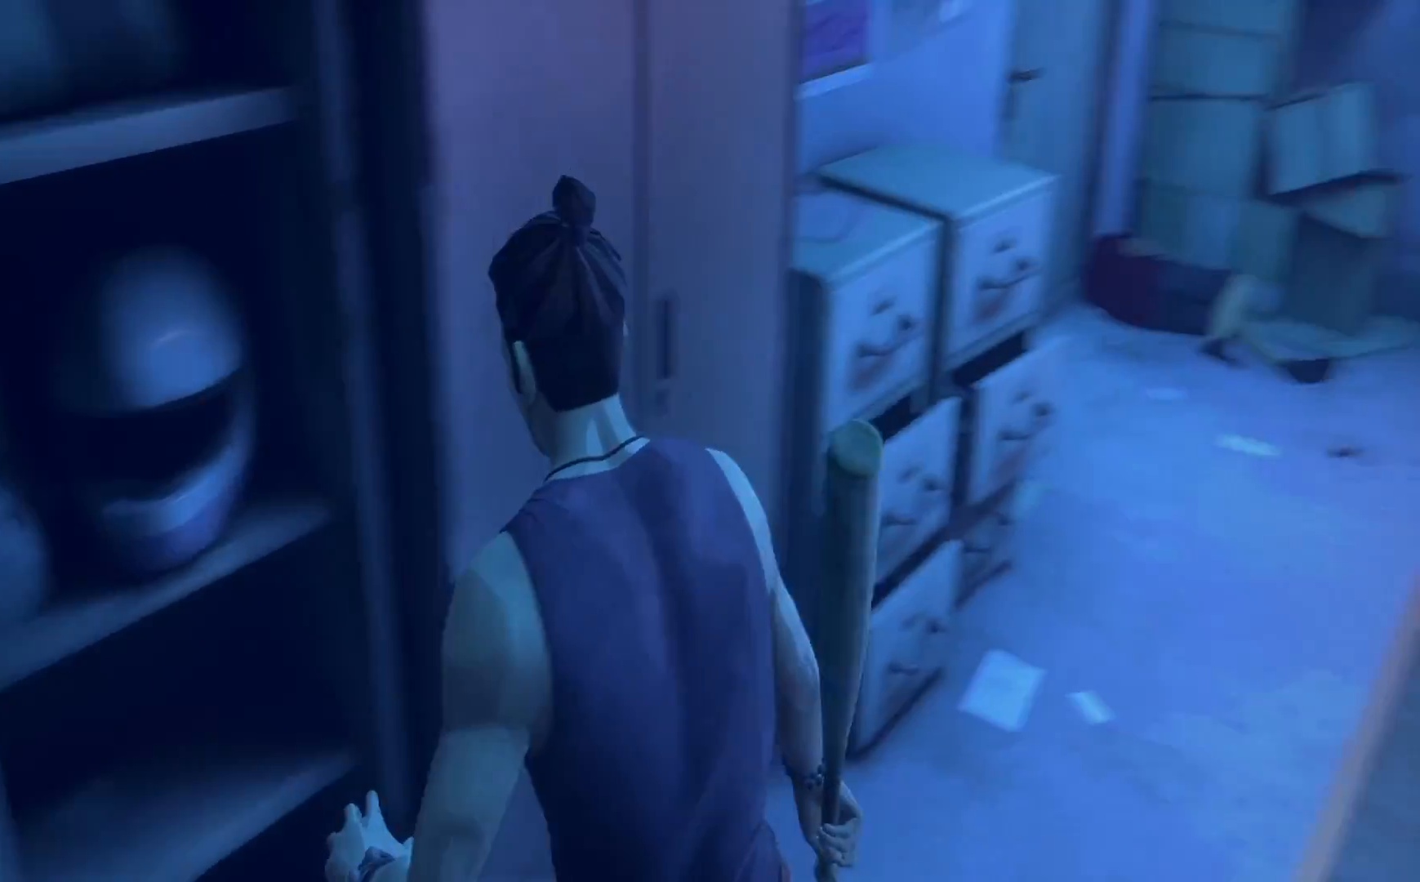
{"buttons": ["R2"], "left_stick": "up-right", "right_stick": "center", "events": [[83, "right_stick", "center"]]}
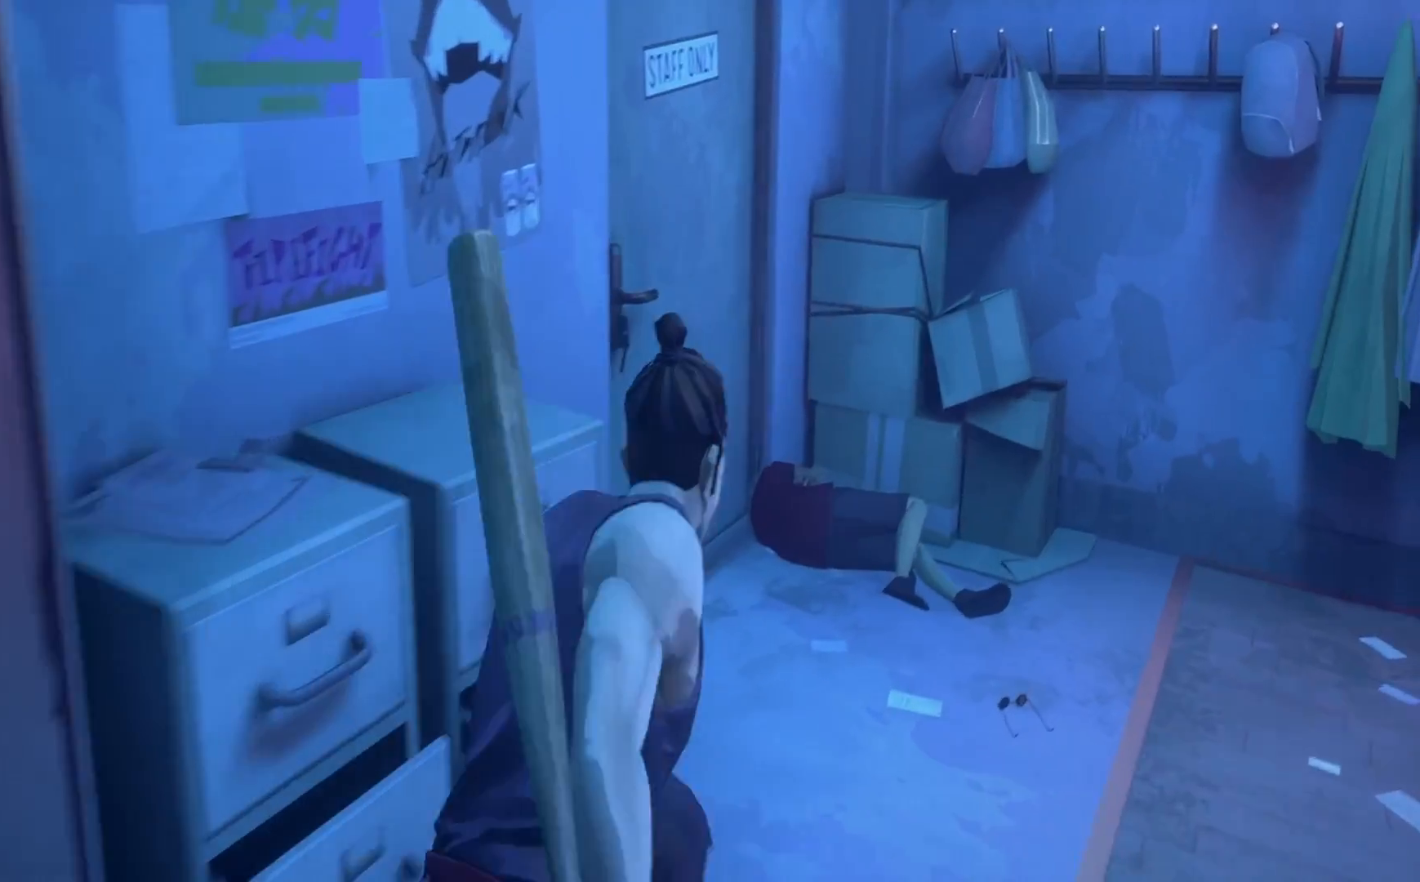
{"buttons": [], "left_stick": "up", "right_stick": "center", "events": [[100, "right_stick", "left"], [317, "R2", "up"], [367, "right_stick", "center"], [450, "left_stick", "up"]]}
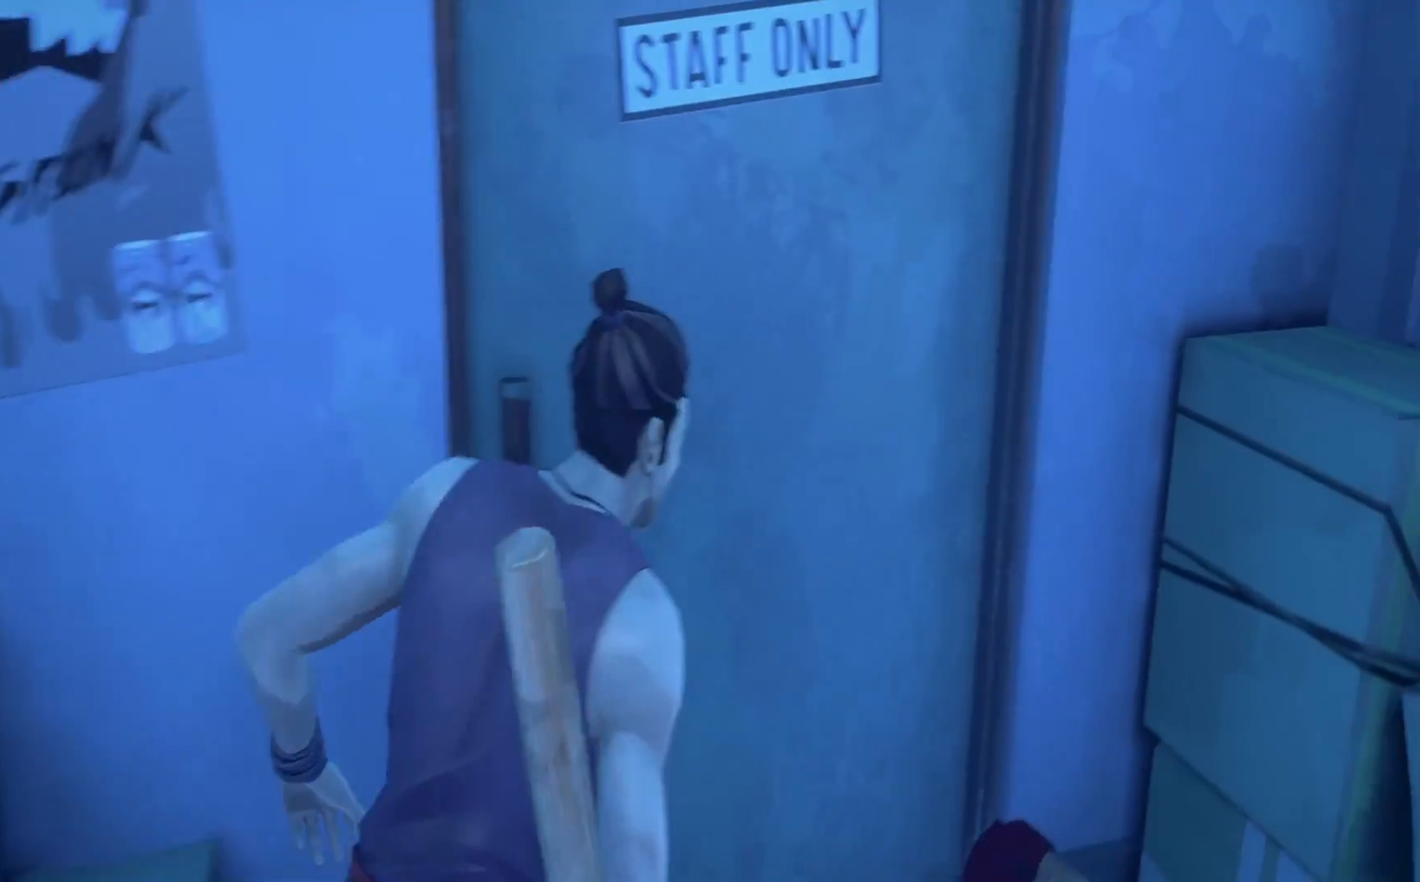
{"buttons": [], "left_stick": "left", "right_stick": "left", "events": [[100, "CROSS", "down"], [217, "CROSS", "up"], [300, "CROSS", "down"], [383, "CROSS", "up"], [383, "left_stick", "left"], [500, "right_stick", "left"]]}
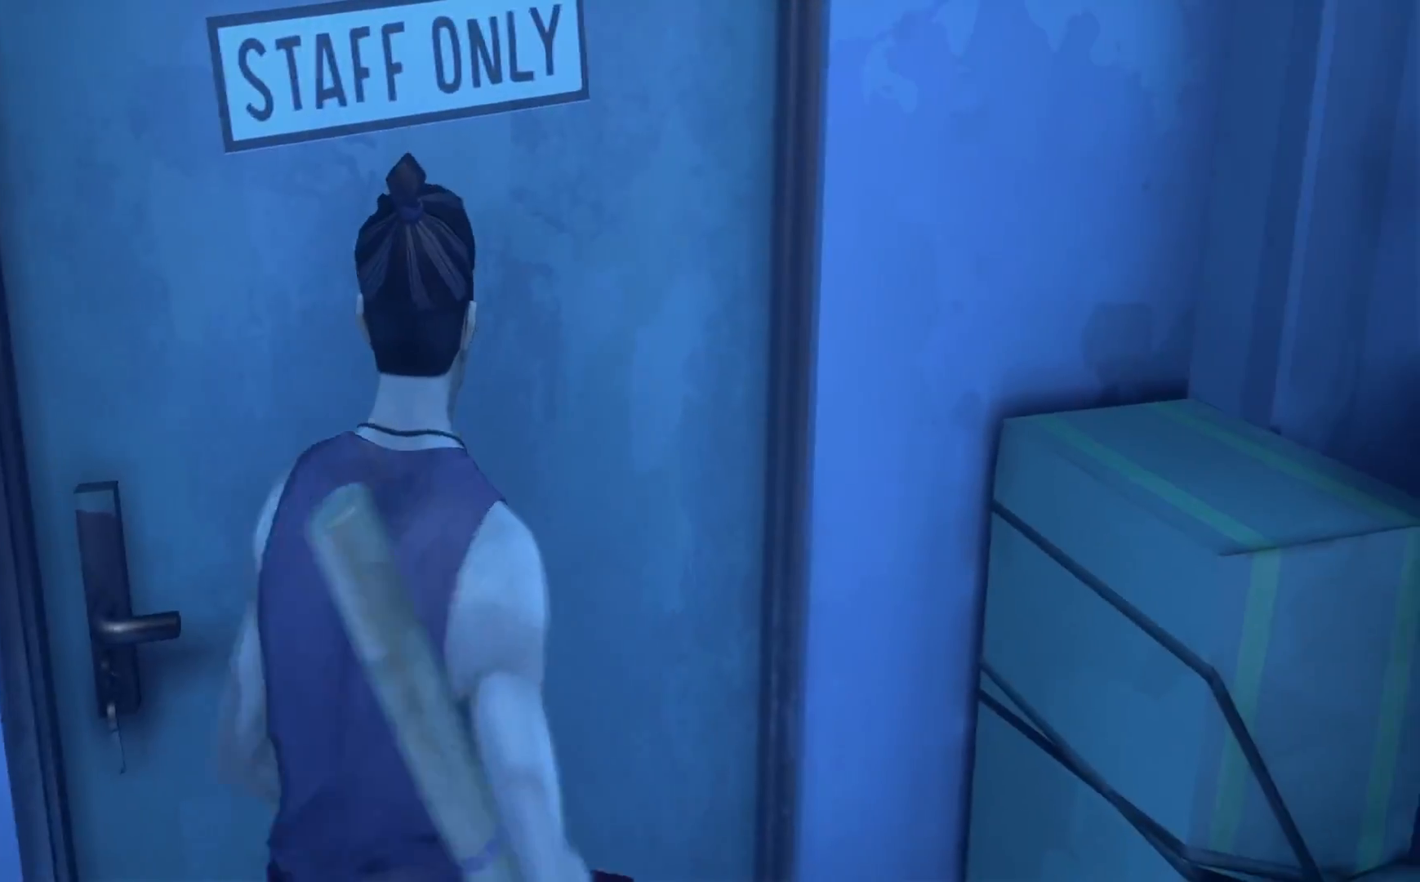
{"buttons": [], "left_stick": "left", "right_stick": "left", "events": []}
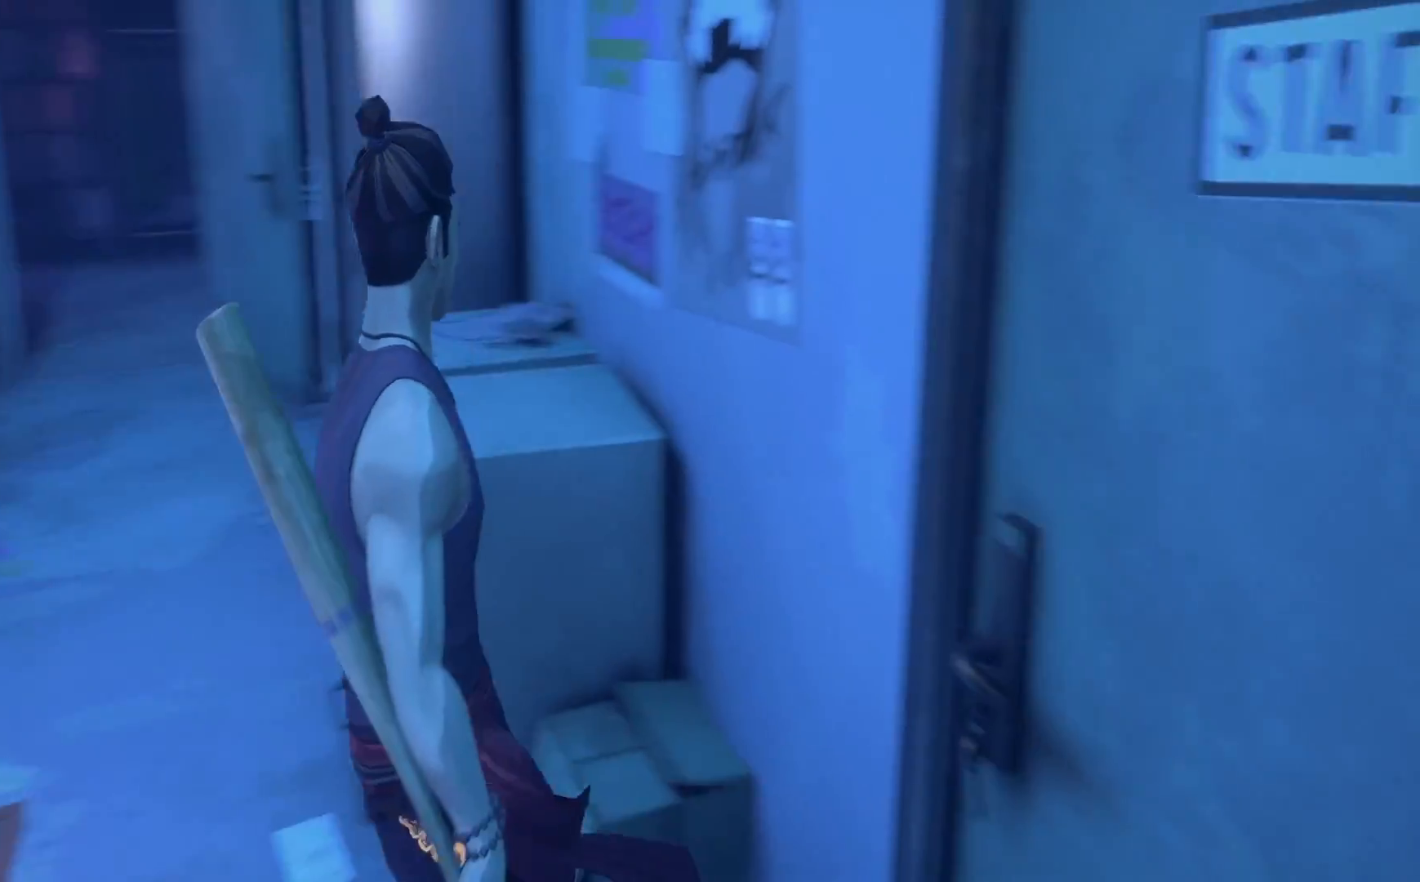
{"buttons": [], "left_stick": "up", "right_stick": "center", "events": [[117, "left_stick", "up"], [117, "right_stick", "center"], [267, "right_stick", "up-left"], [433, "right_stick", "center"]]}
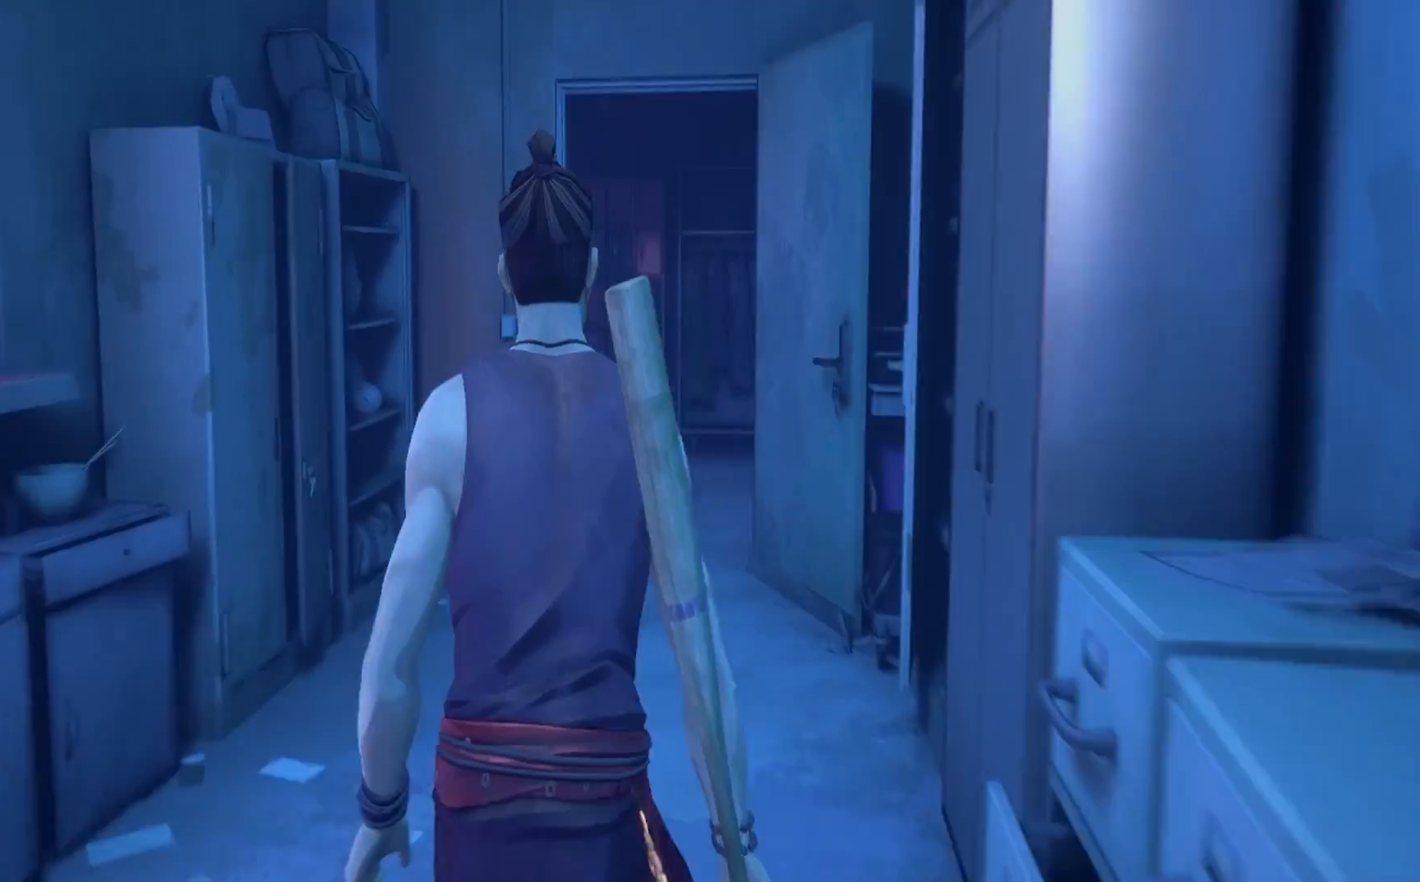
{"buttons": ["R2"], "left_stick": "up", "right_stick": "center", "events": [[450, "R2", "down"]]}
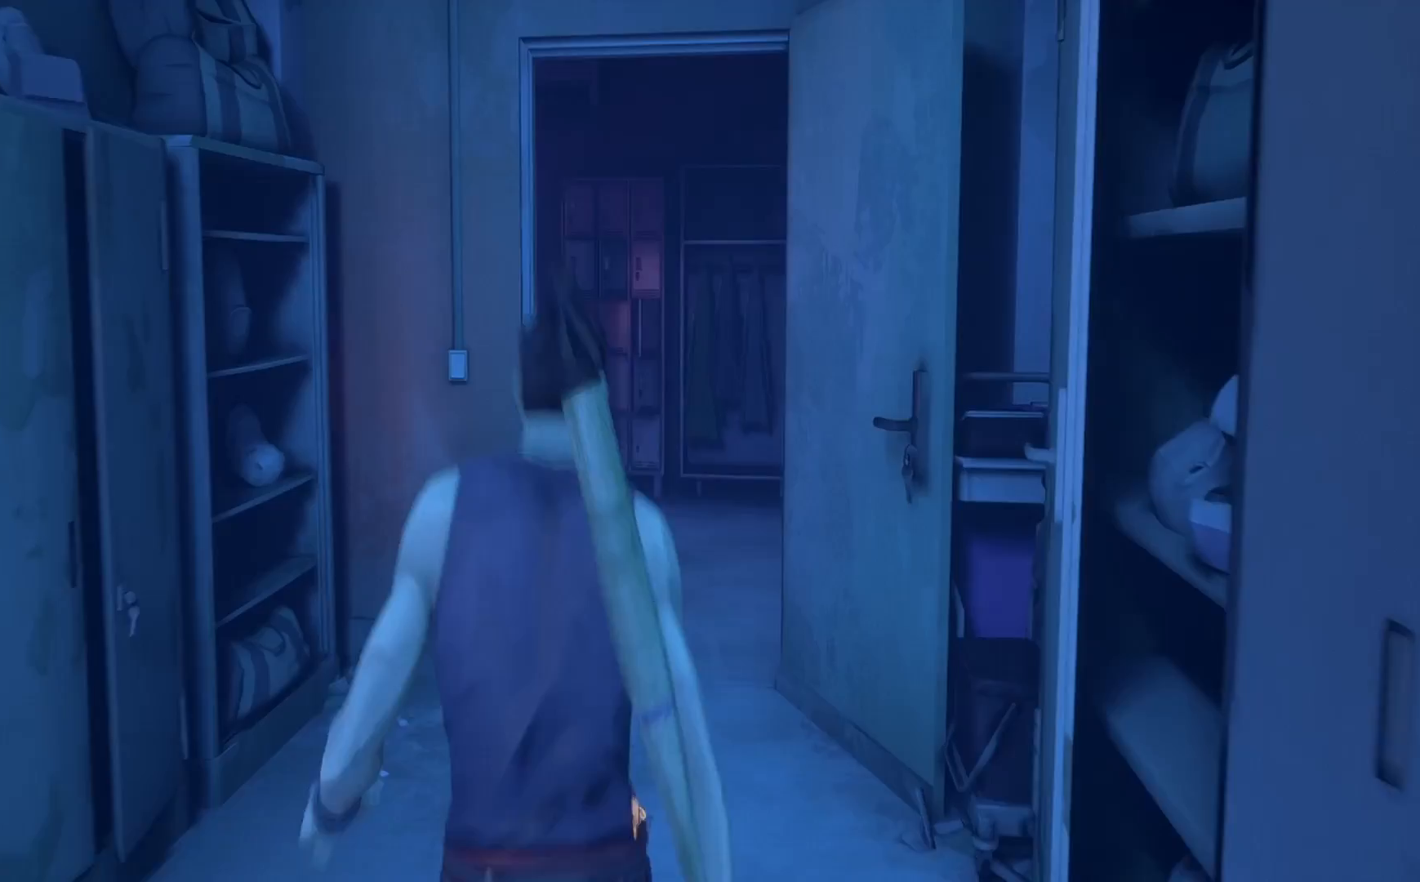
{"buttons": ["R2"], "left_stick": "up", "right_stick": "left", "events": [[367, "right_stick", "left"]]}
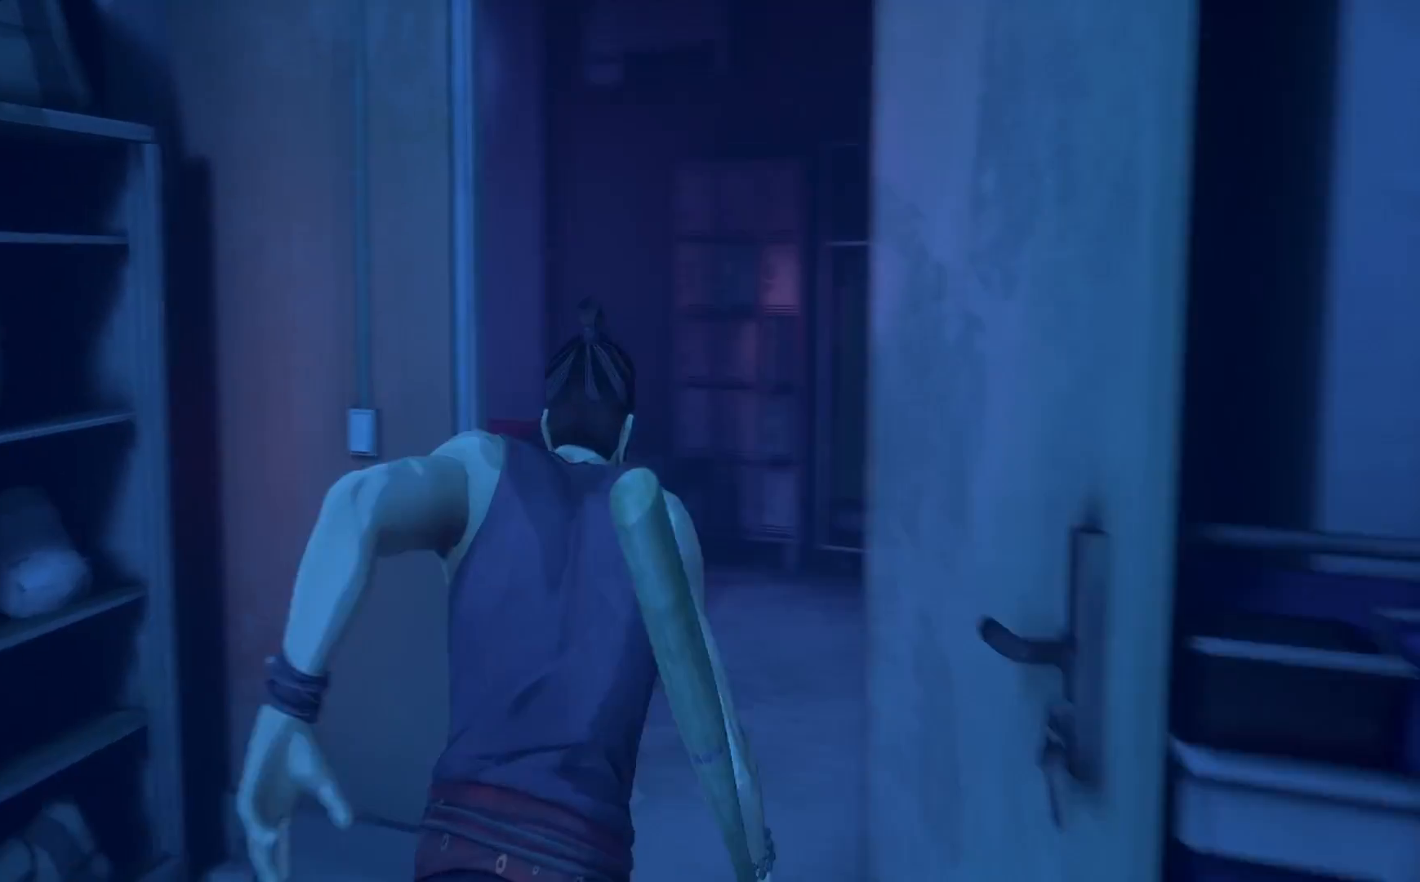
{"buttons": ["R2"], "left_stick": "up", "right_stick": "left", "events": [[17, "right_stick", "center"], [317, "right_stick", "left"]]}
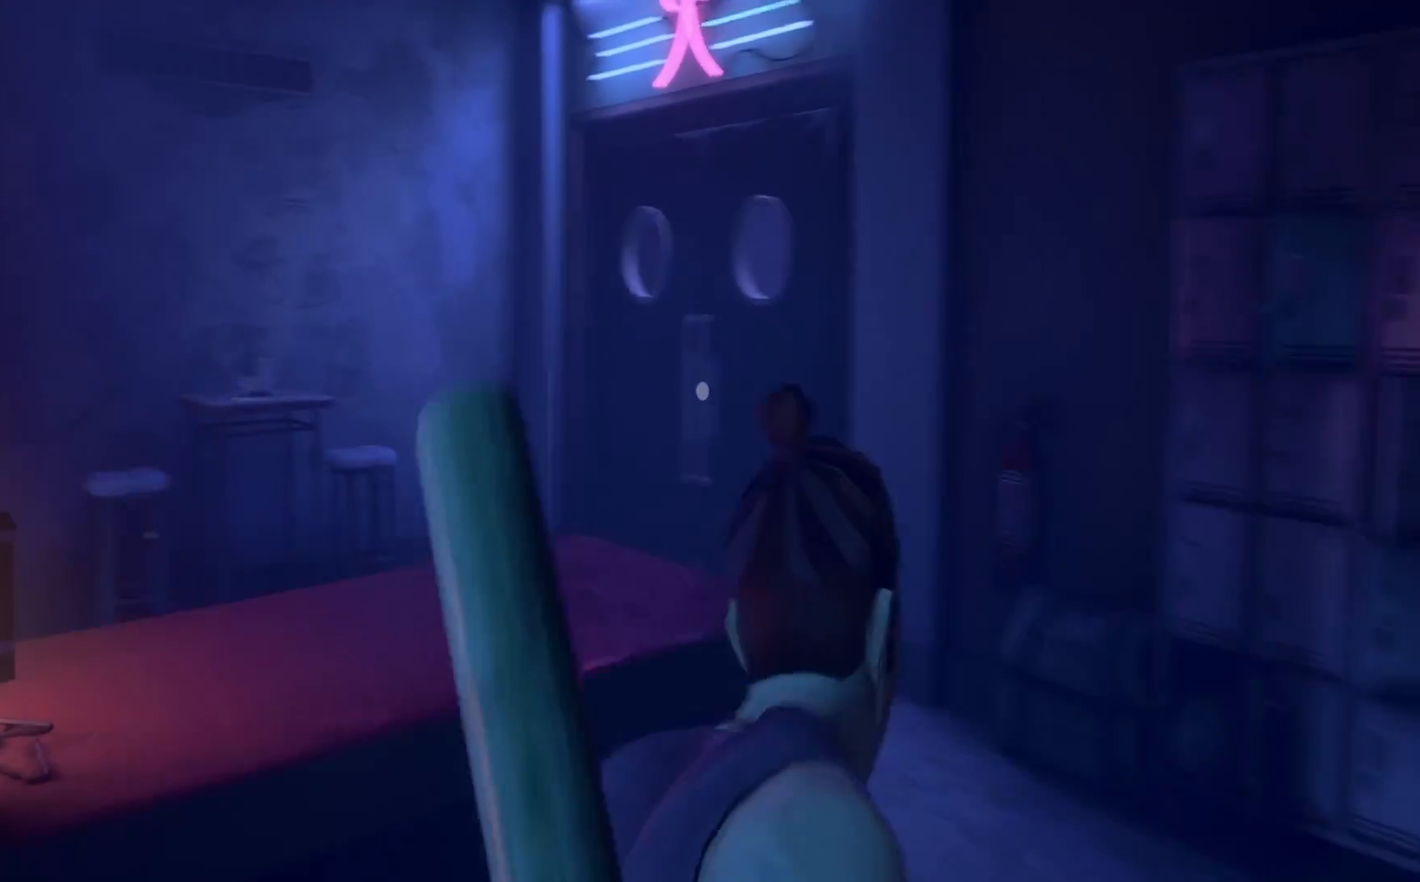
{"buttons": ["R2"], "left_stick": "up", "right_stick": "center", "events": [[17, "right_stick", "center"]]}
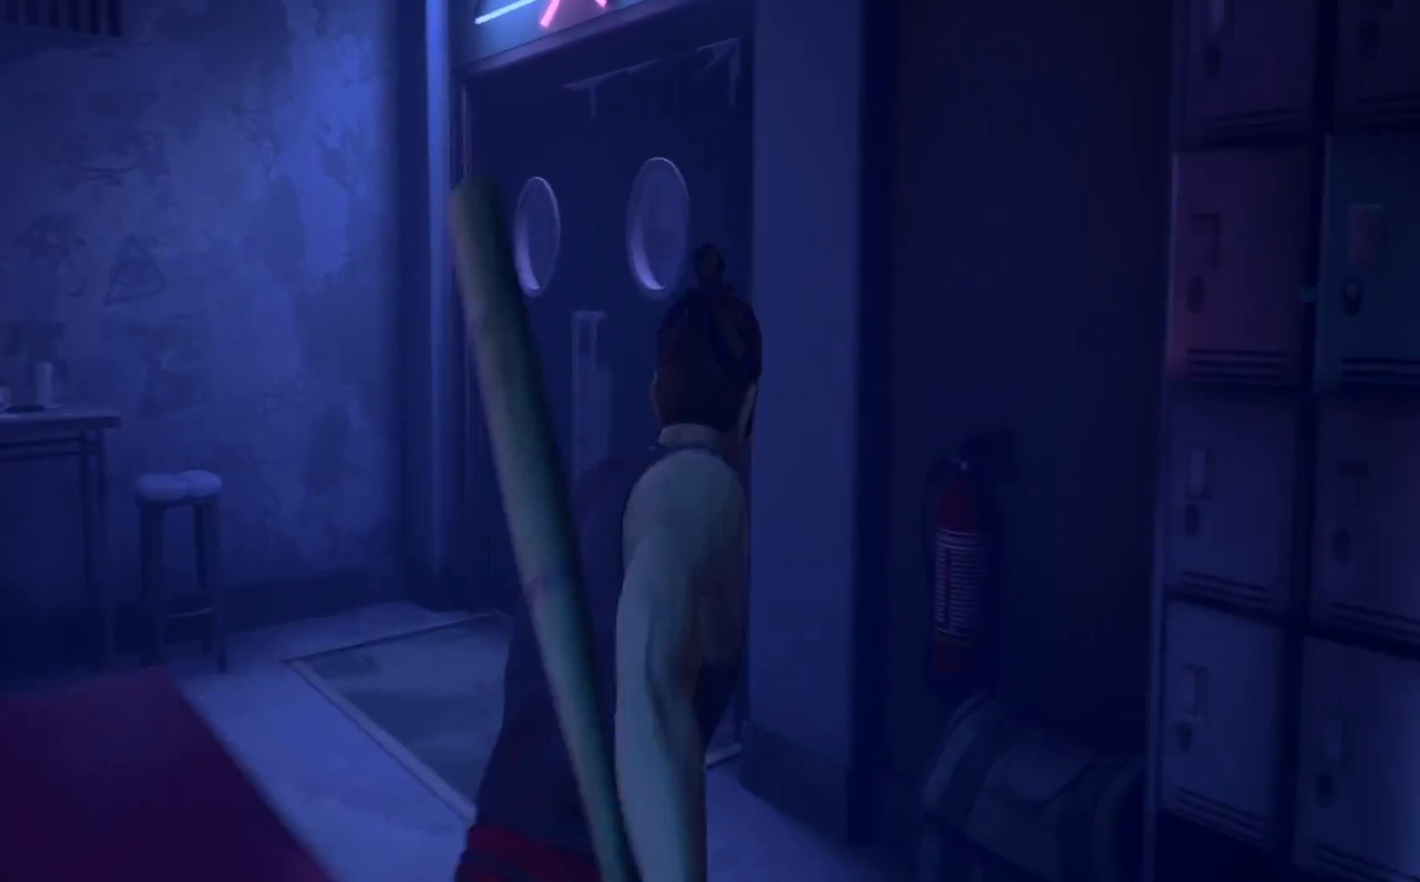
{"buttons": [], "left_stick": "up-left", "right_stick": "right", "events": [[150, "R2", "up"], [150, "left_stick", "up-left"], [267, "right_stick", "right"], [383, "right_stick", "center"], [483, "right_stick", "right"]]}
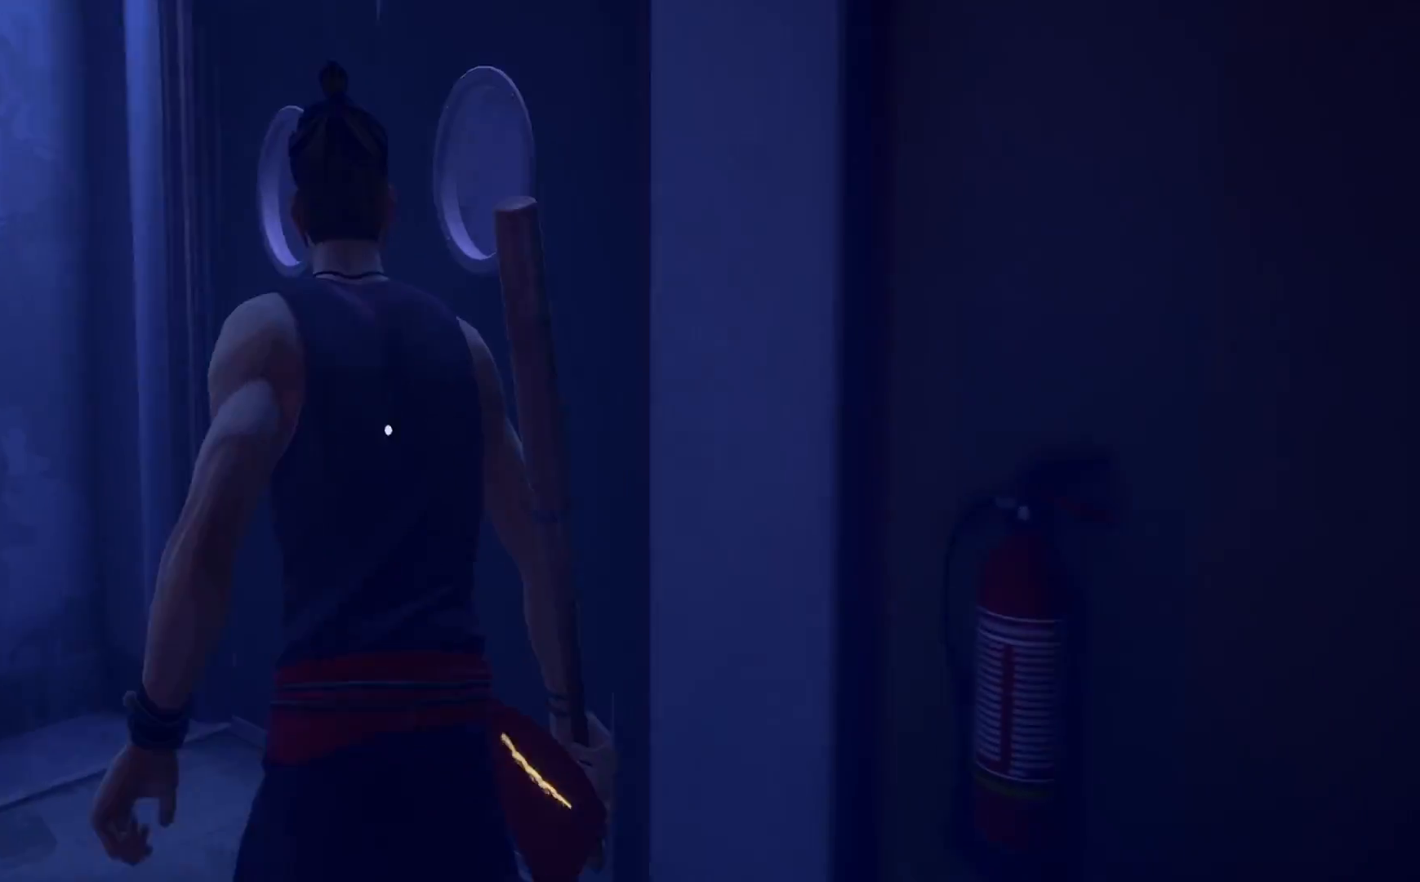
{"buttons": [], "left_stick": "up", "right_stick": "center", "events": [[133, "right_stick", "center"], [183, "left_stick", "up"]]}
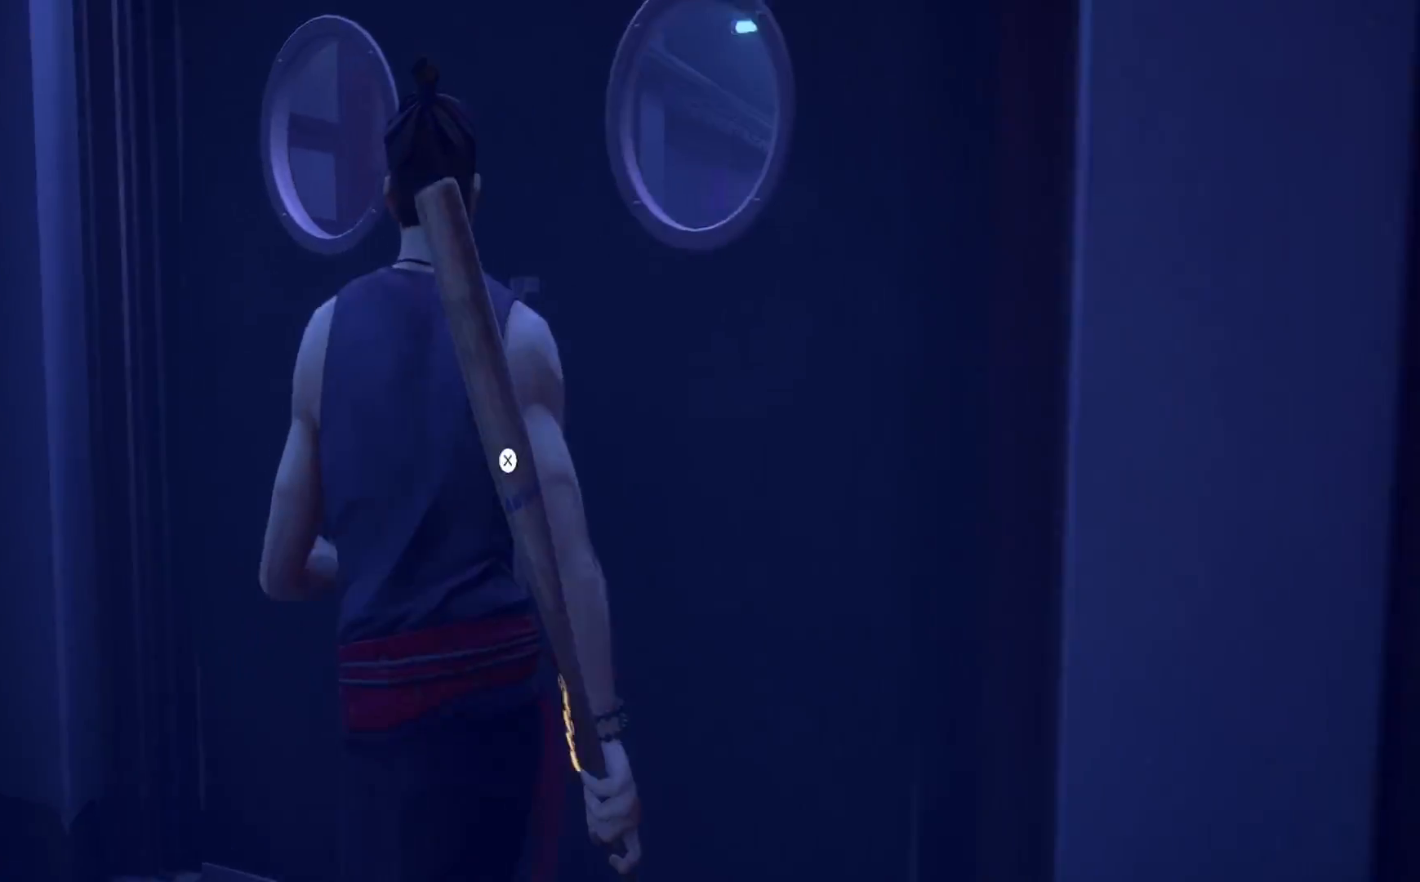
{"buttons": [], "left_stick": "center", "right_stick": "right", "events": [[67, "CROSS", "down"], [183, "CROSS", "up"], [383, "left_stick", "center"], [500, "right_stick", "right"]]}
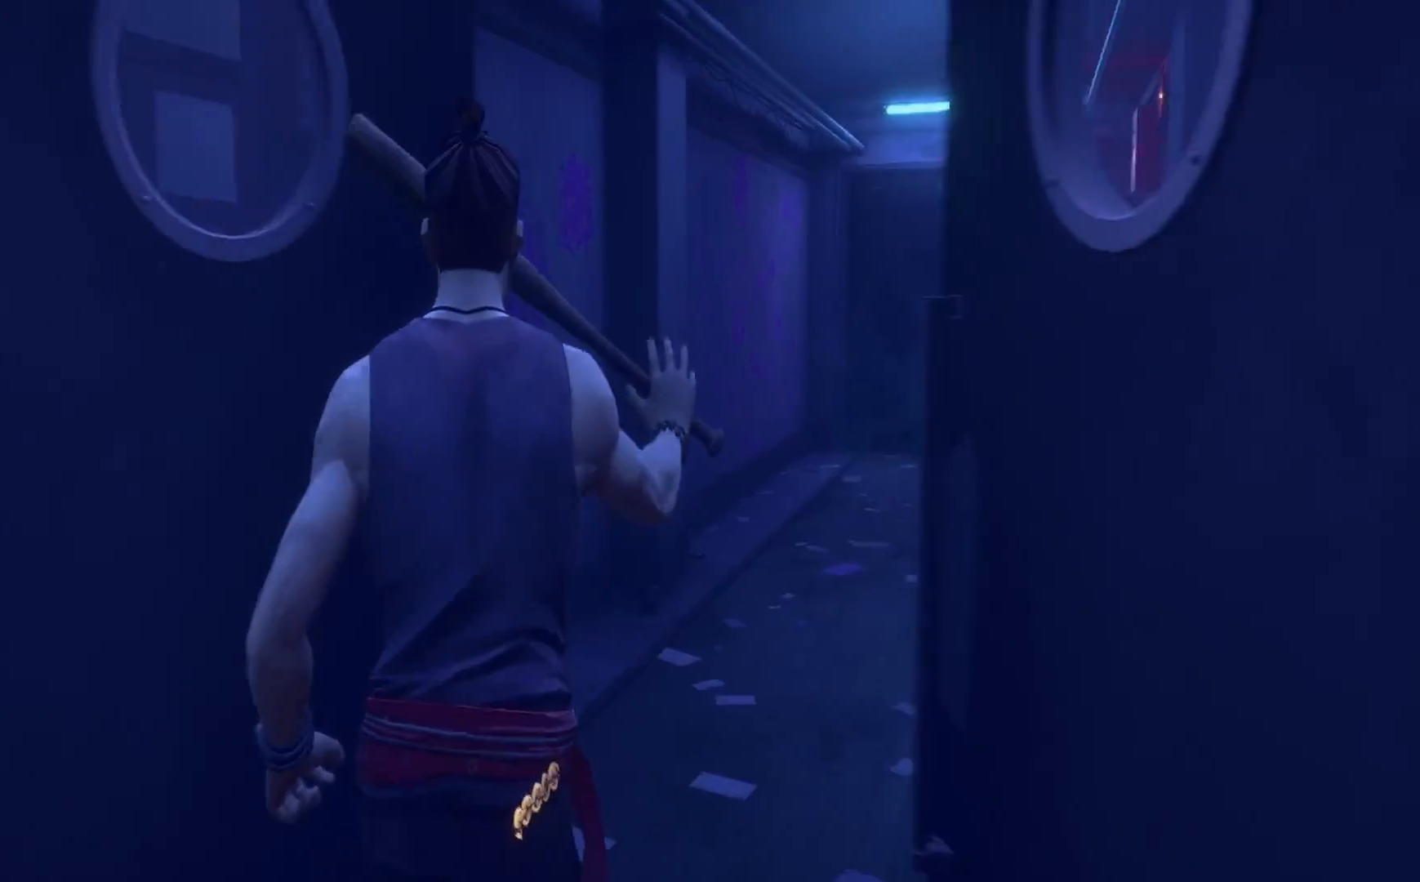
{"buttons": [], "left_stick": "up", "right_stick": "down-right", "events": [[167, "right_stick", "center"], [450, "left_stick", "up"], [500, "right_stick", "down-right"]]}
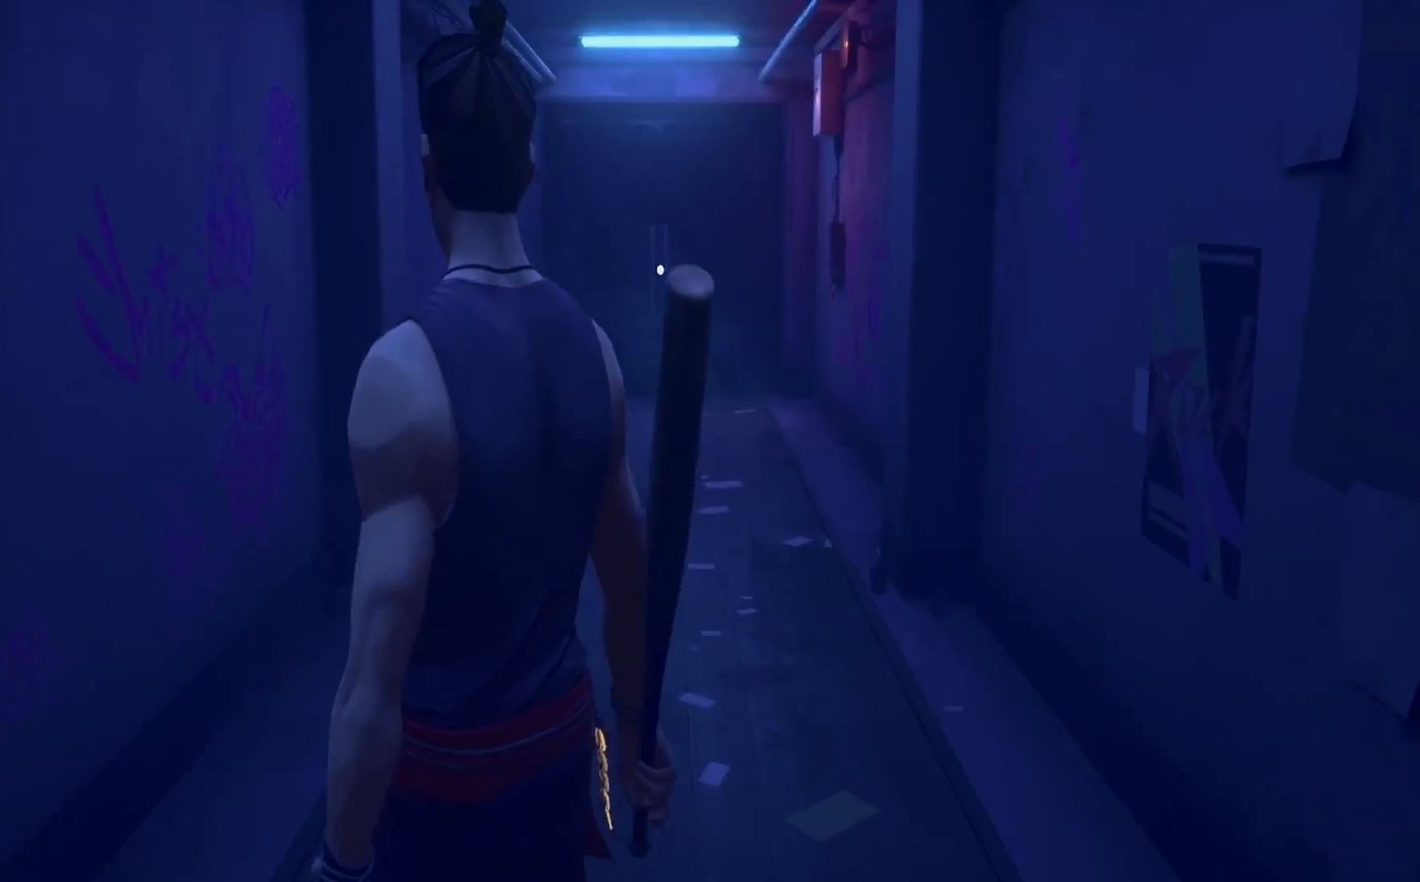
{"buttons": [], "left_stick": "up", "right_stick": "right", "events": [[150, "right_stick", "center"], [383, "right_stick", "right"]]}
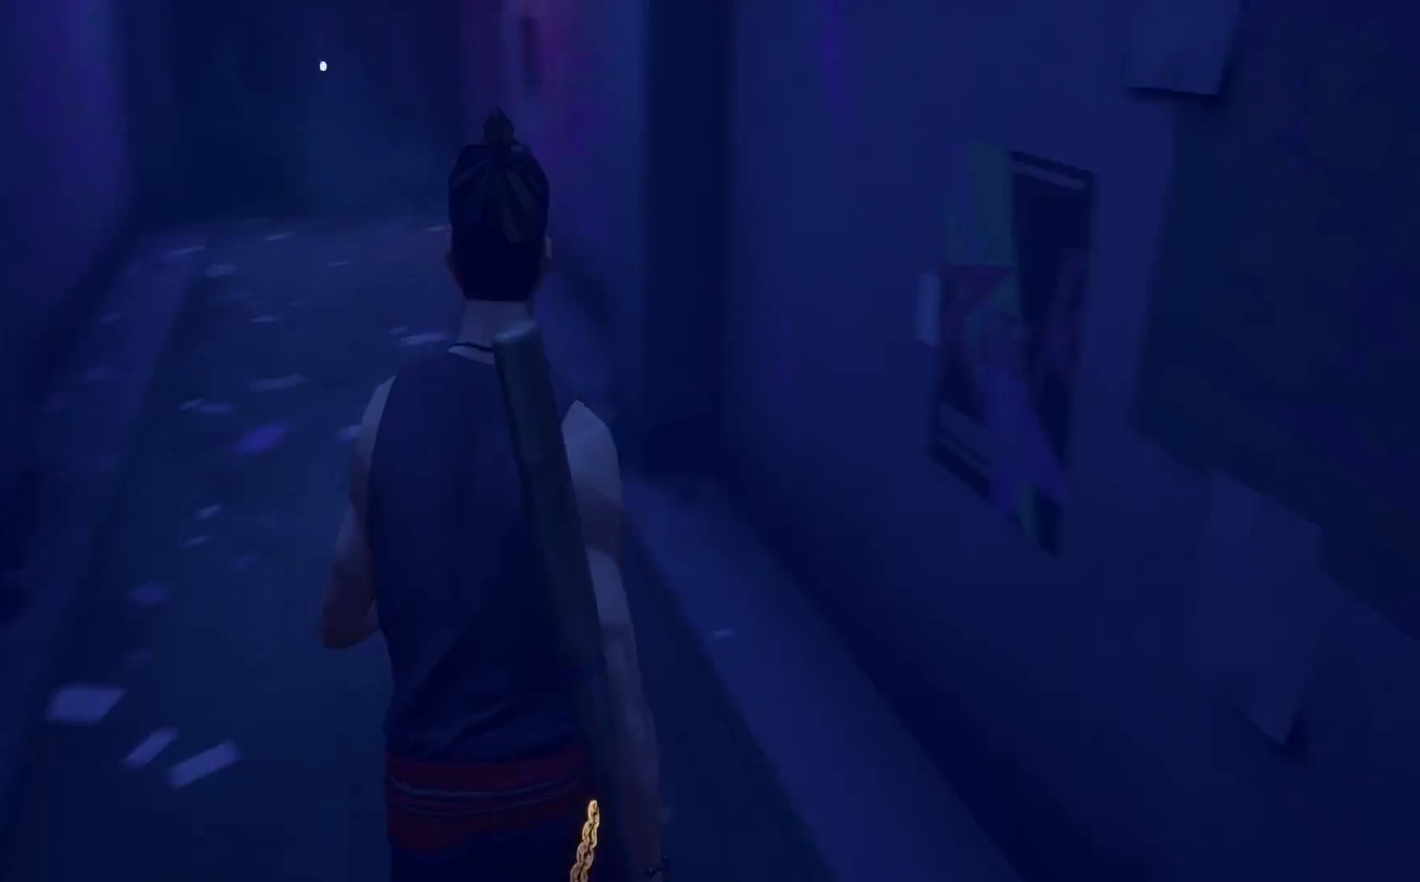
{"buttons": [], "left_stick": "up", "right_stick": "center", "events": [[17, "right_stick", "center"], [217, "right_stick", "left"], [367, "right_stick", "center"]]}
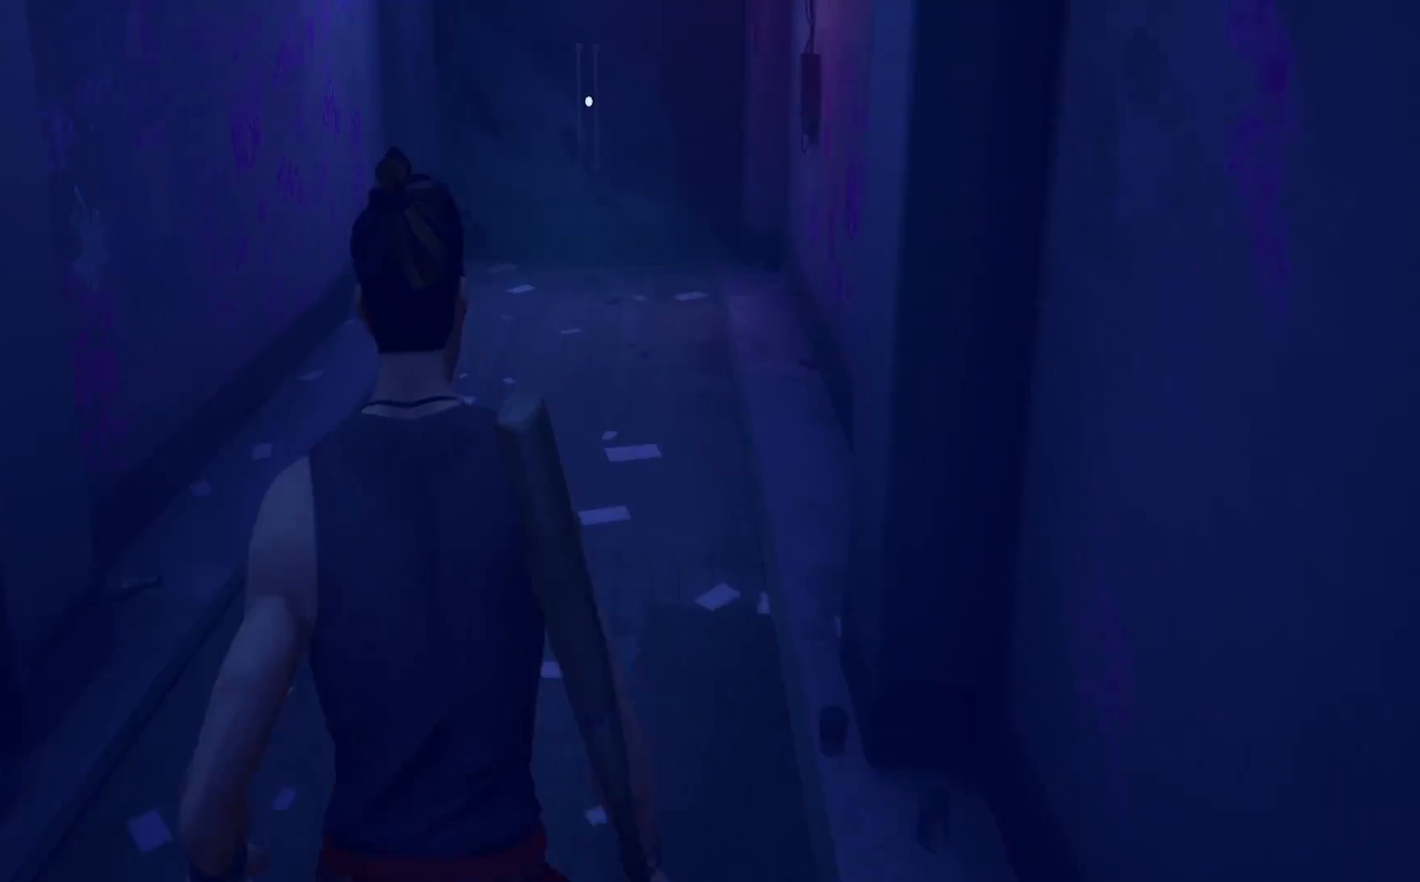
{"buttons": ["R2"], "left_stick": "up", "right_stick": "center", "events": [[317, "right_stick", "up"], [333, "R2", "down"], [467, "right_stick", "center"]]}
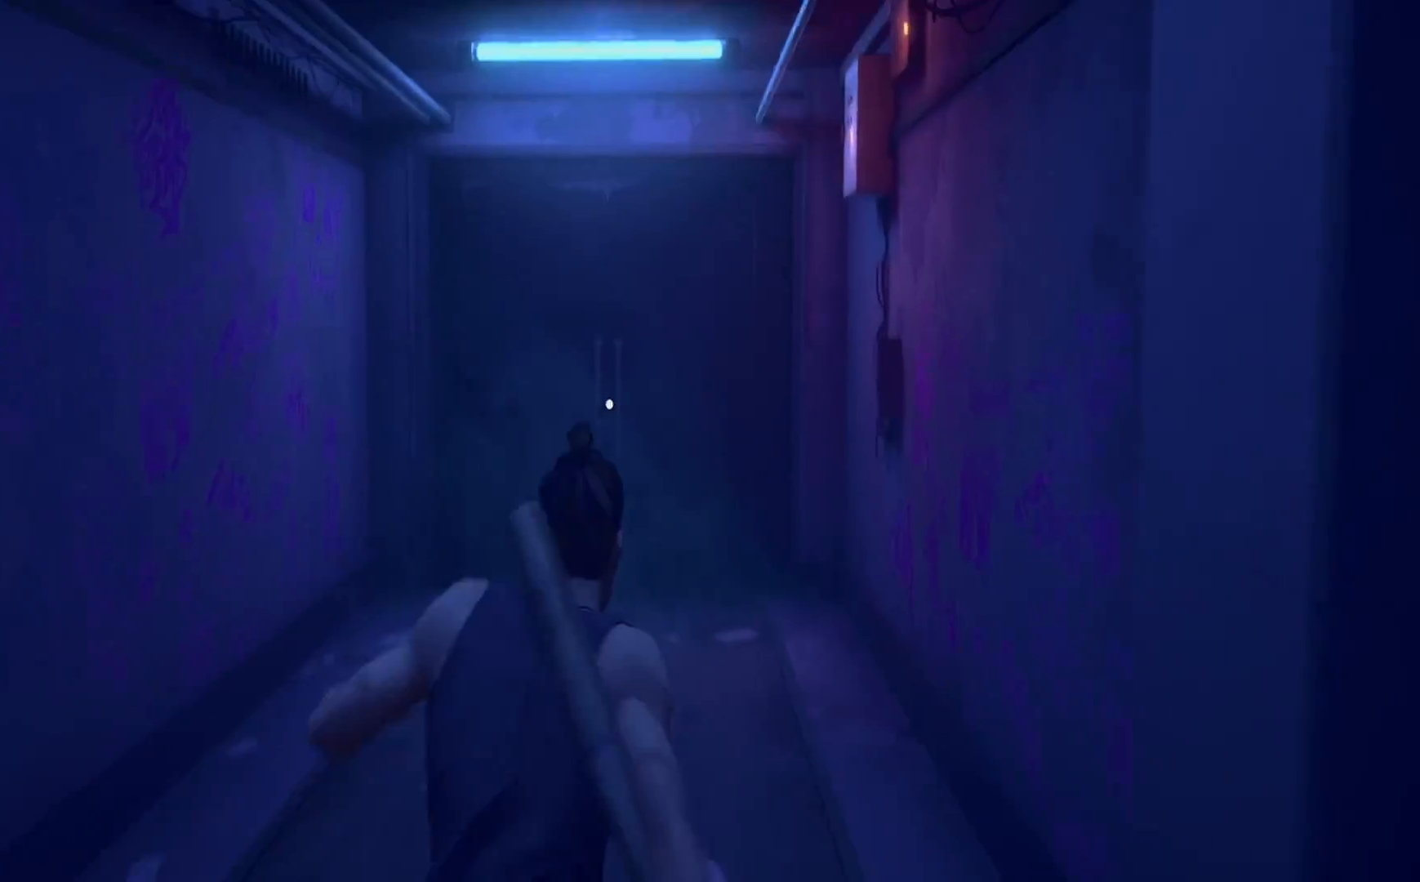
{"buttons": ["R2"], "left_stick": "up", "right_stick": "center", "events": []}
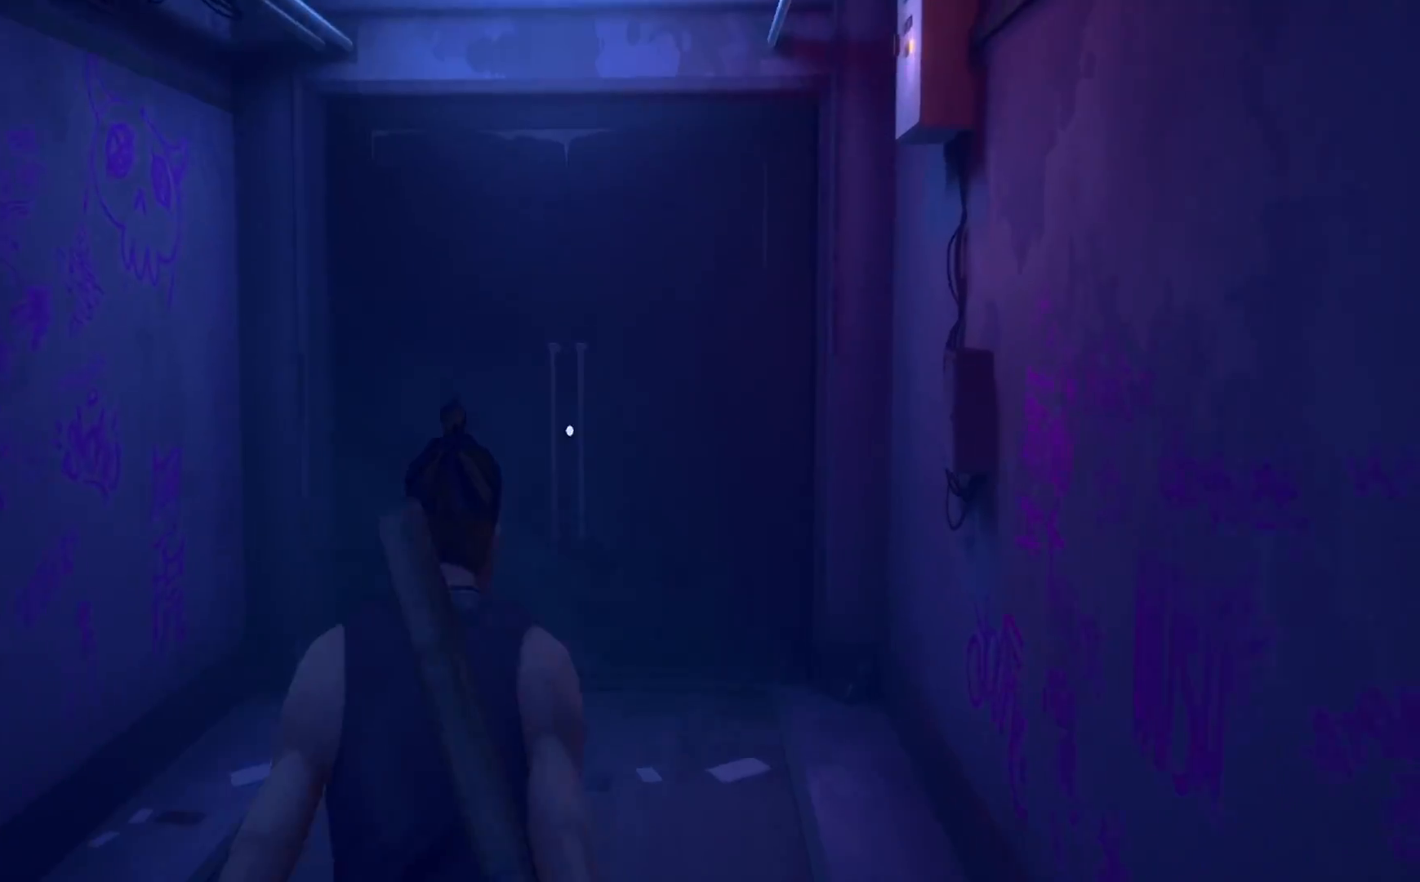
{"buttons": [], "left_stick": "up", "right_stick": "center", "events": [[450, "R2", "up"]]}
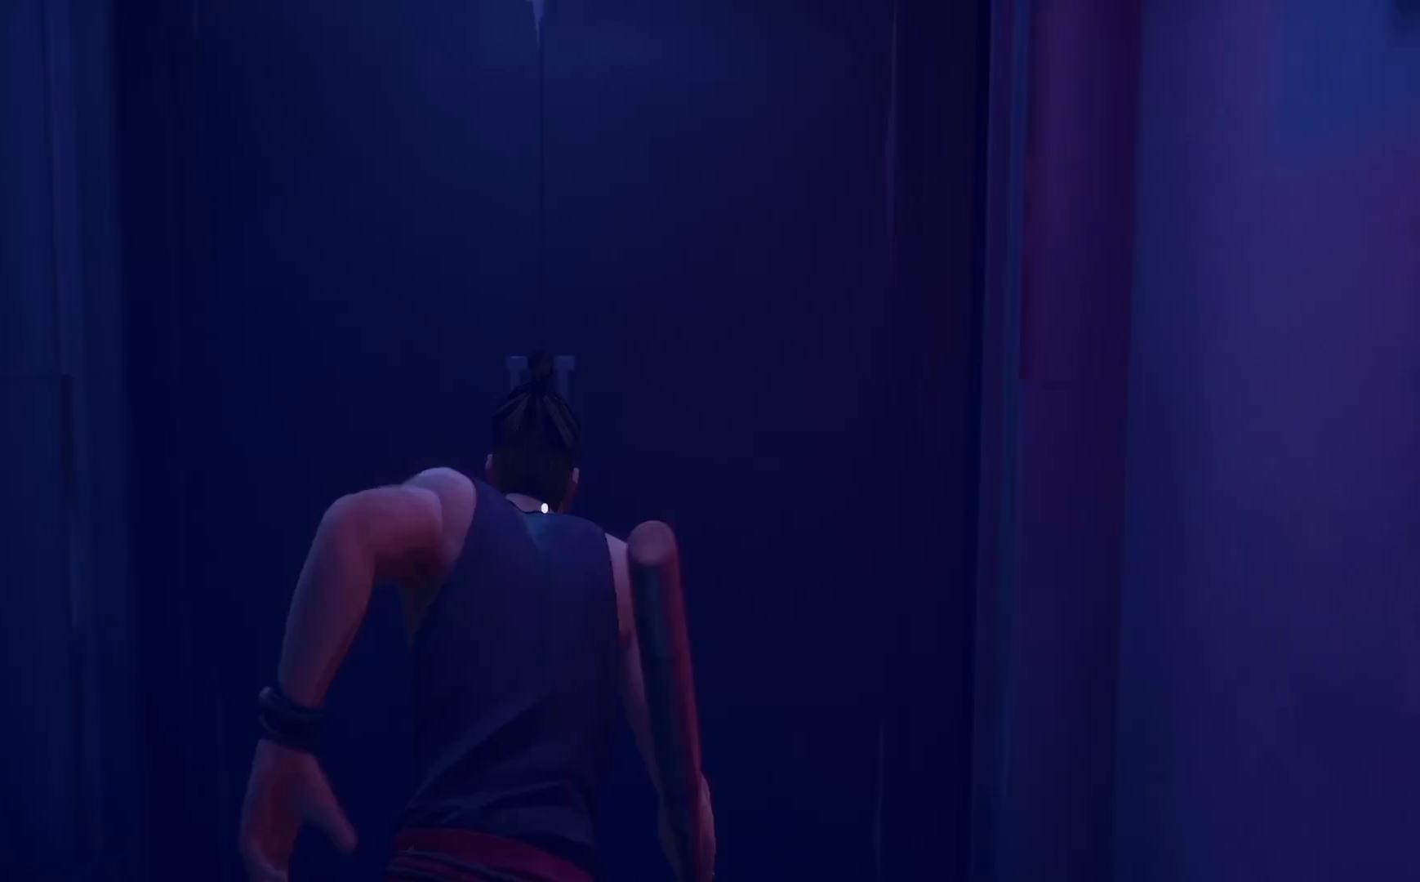
{"buttons": [], "left_stick": "center", "right_stick": "center", "events": [[133, "CROSS", "down"], [217, "CROSS", "up"], [317, "left_stick", "center"]]}
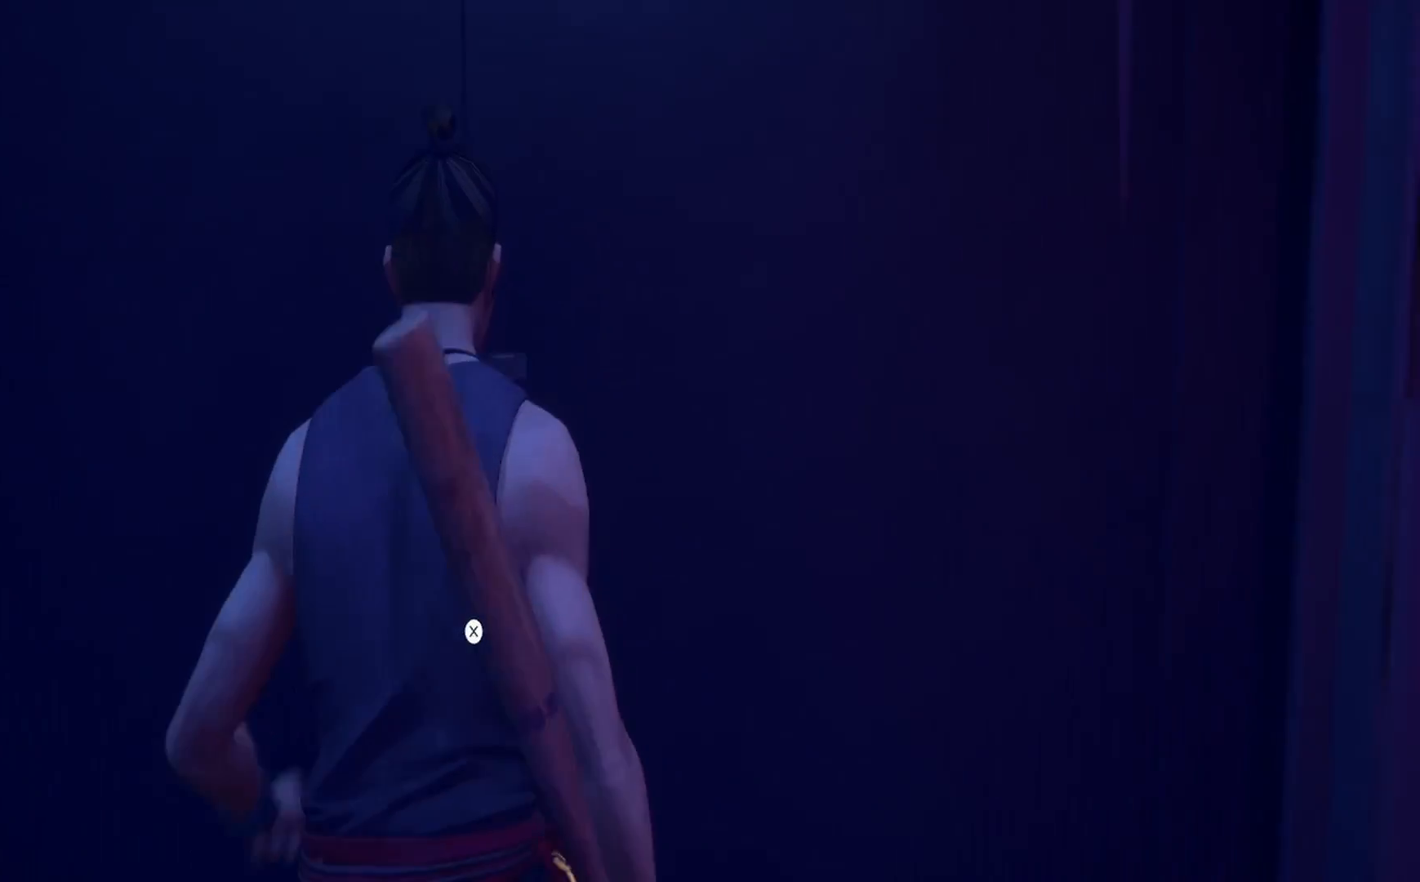
{"buttons": [], "left_stick": "center", "right_stick": "center", "events": []}
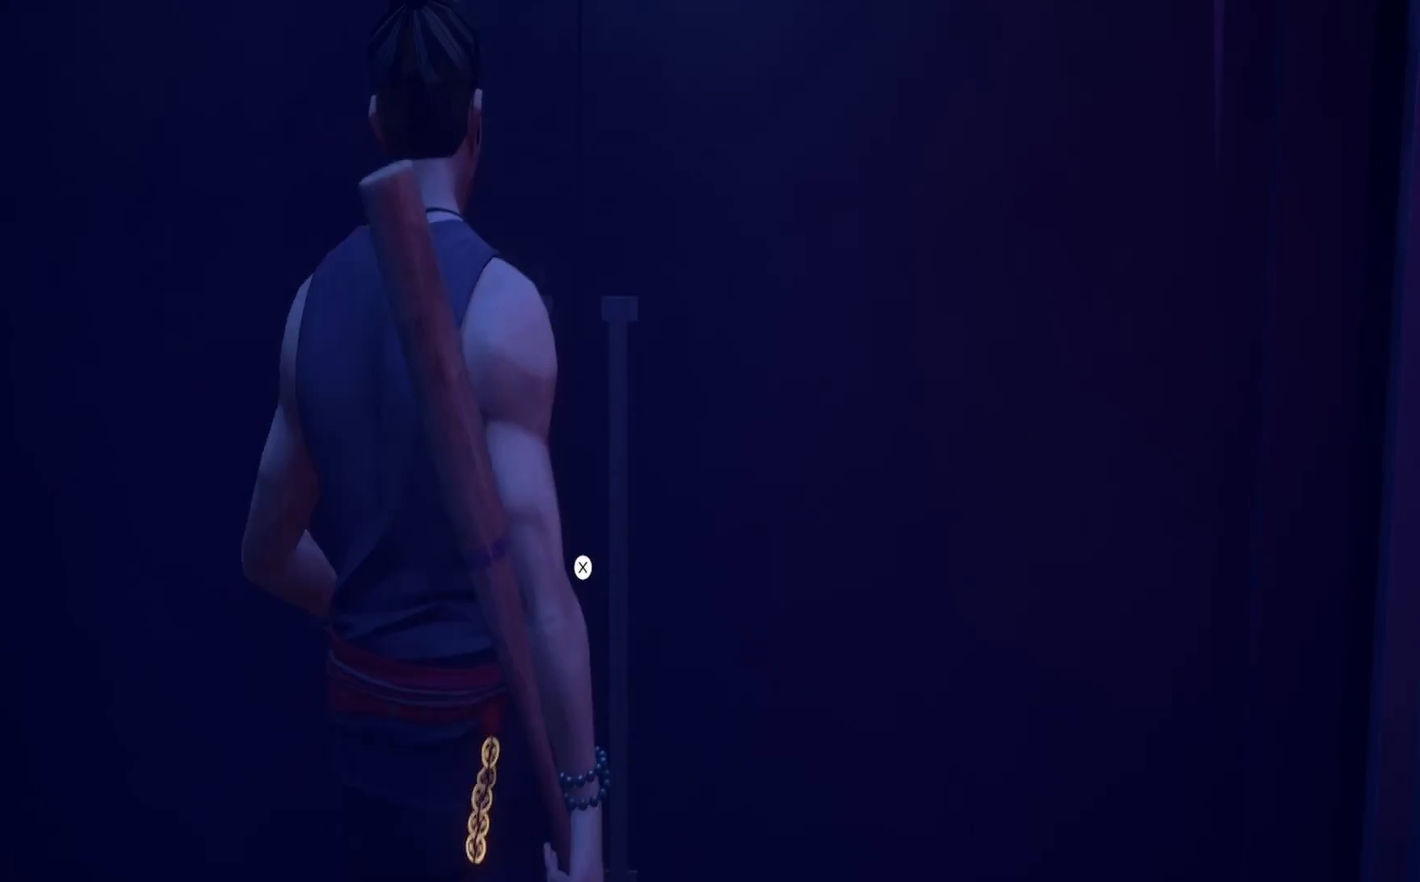
{"buttons": [], "left_stick": "center", "right_stick": "center", "events": [[250, "CROSS", "down"], [300, "CROSS", "up"]]}
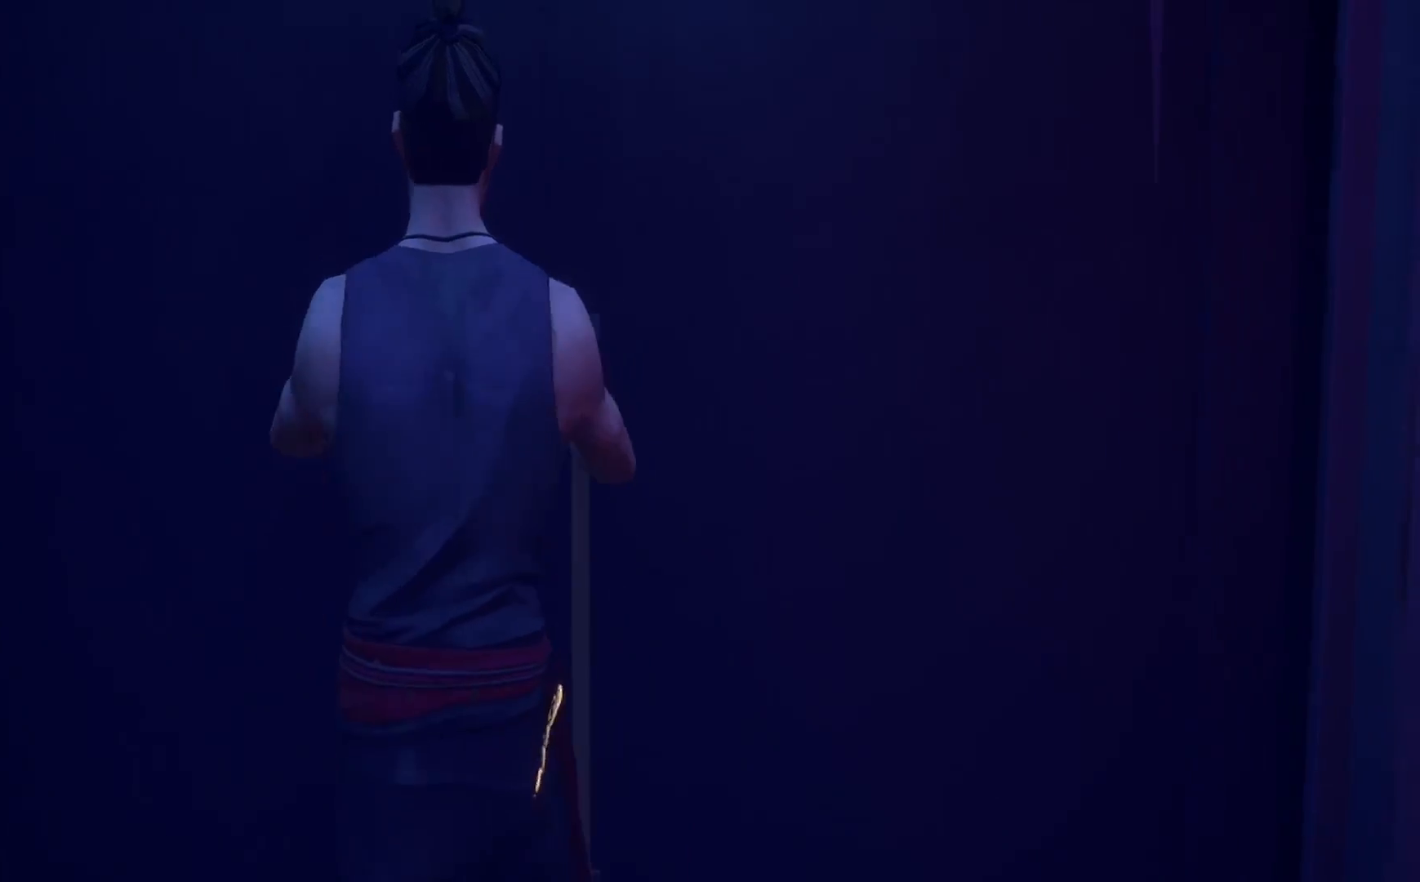
{"buttons": [], "left_stick": "center", "right_stick": "center", "events": []}
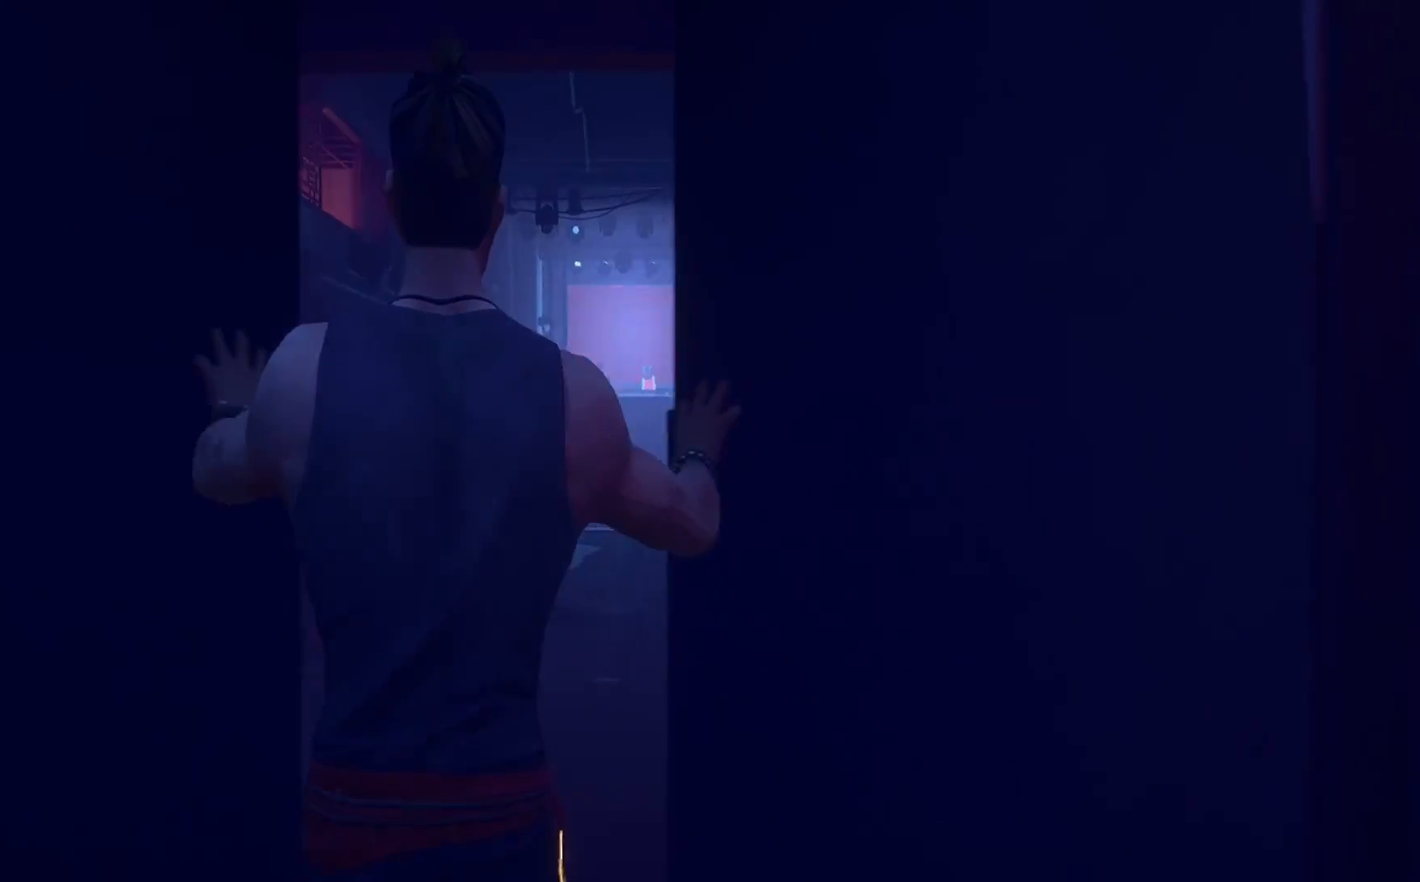
{"buttons": [], "left_stick": "center", "right_stick": "down", "events": [[400, "right_stick", "down"]]}
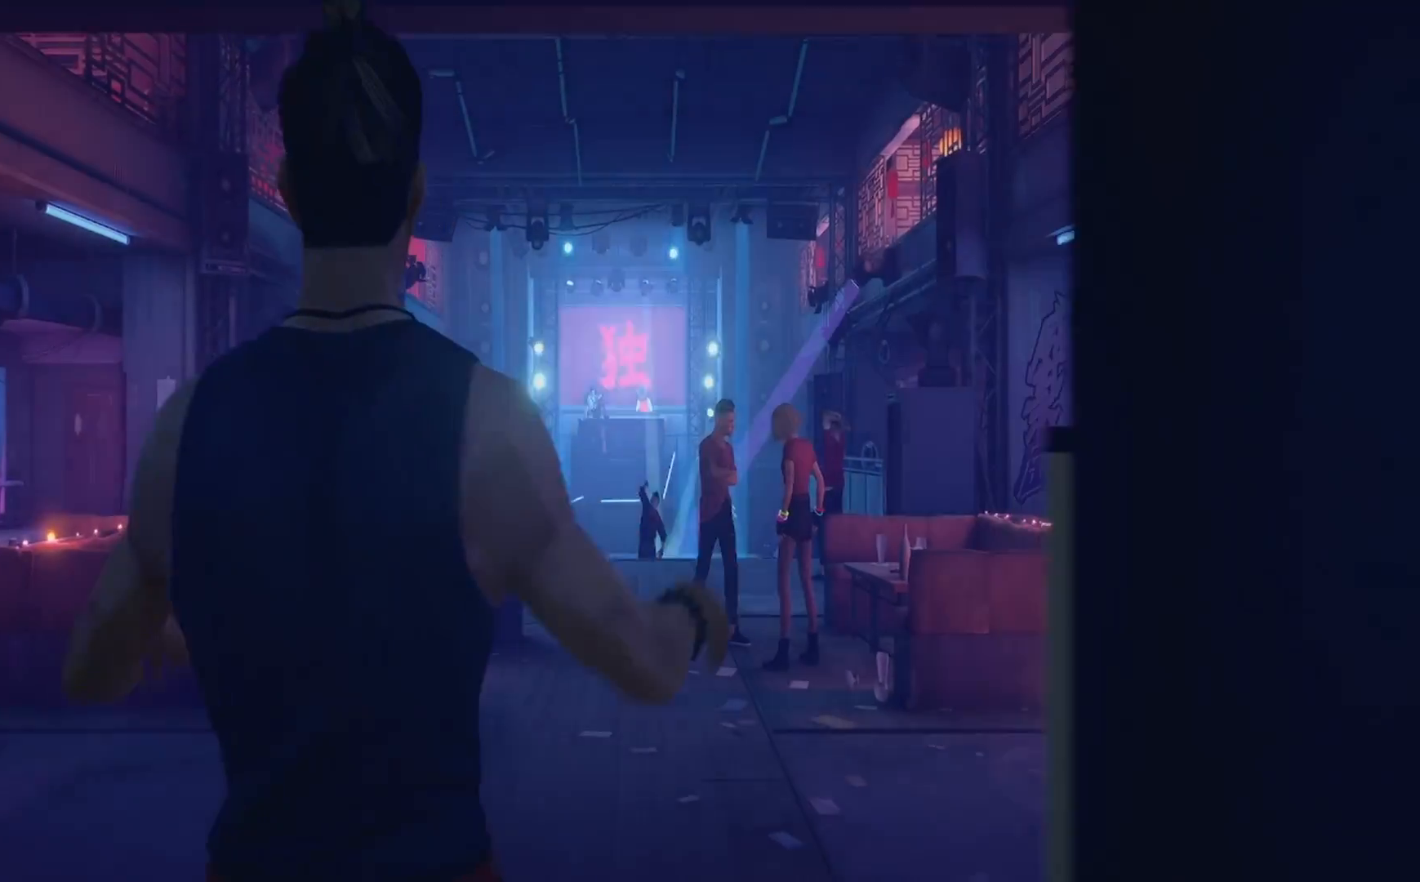
{"buttons": [], "left_stick": "center", "right_stick": "center", "events": [[33, "right_stick", "center"]]}